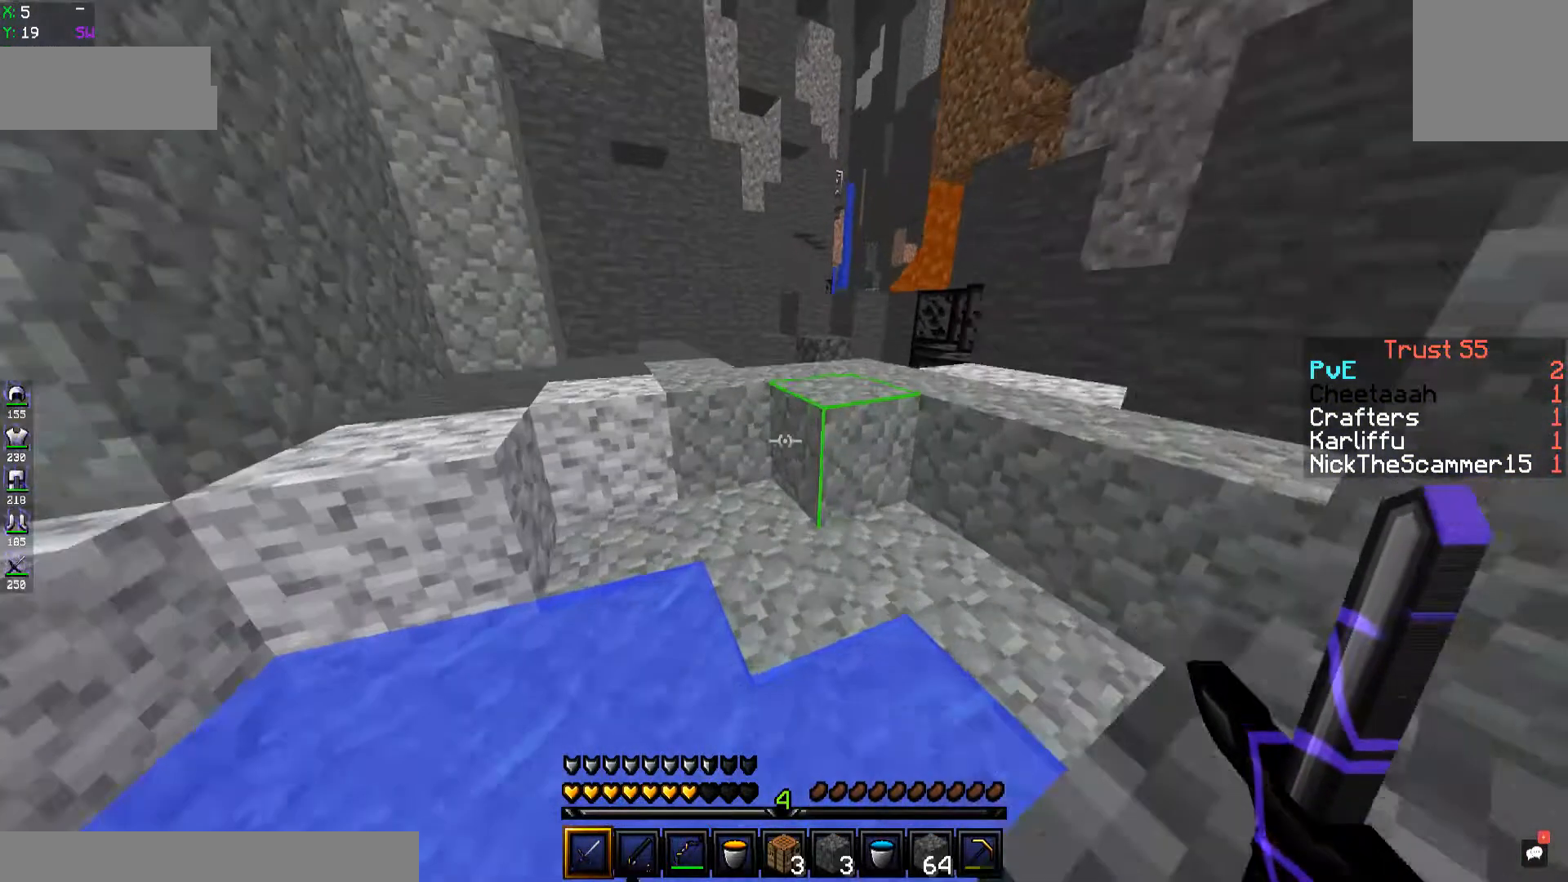
Gameplay with keyboard; each line is a JSON object with the keys held at the frame after it. "events" lists presses ("down") and releases ("up") of "a", "d", "s", "space" and "w" between this image and that frame as [ms after this image, input, new state], when the widget could be followed in between. No other keys are recorded. Mouse input is not recorded.
{"keys": ["space", "w"], "events": []}
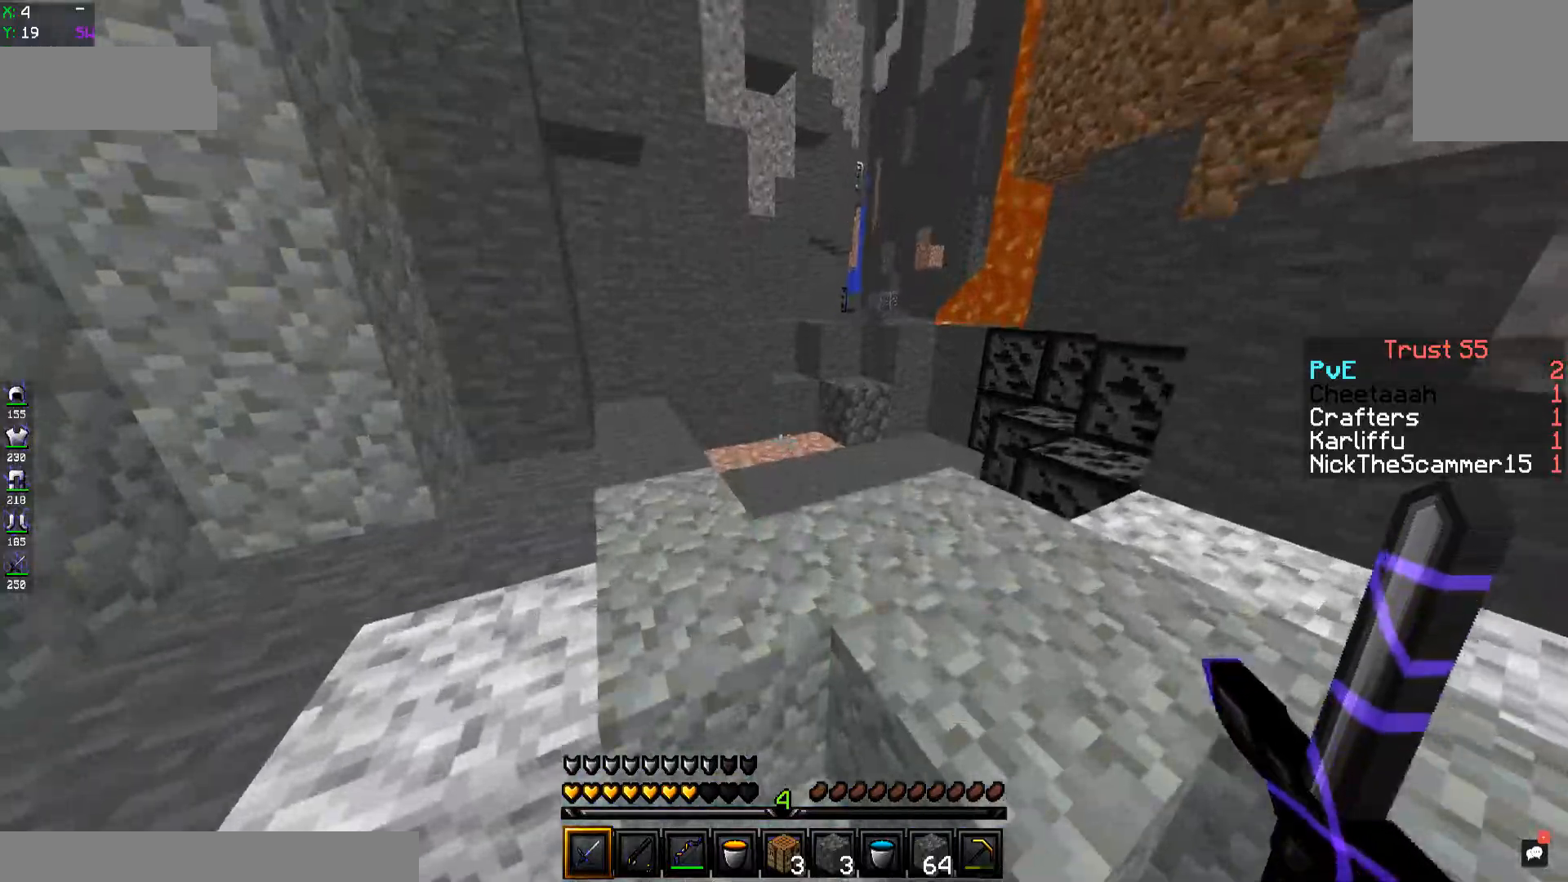
{"keys": ["space", "w"], "events": []}
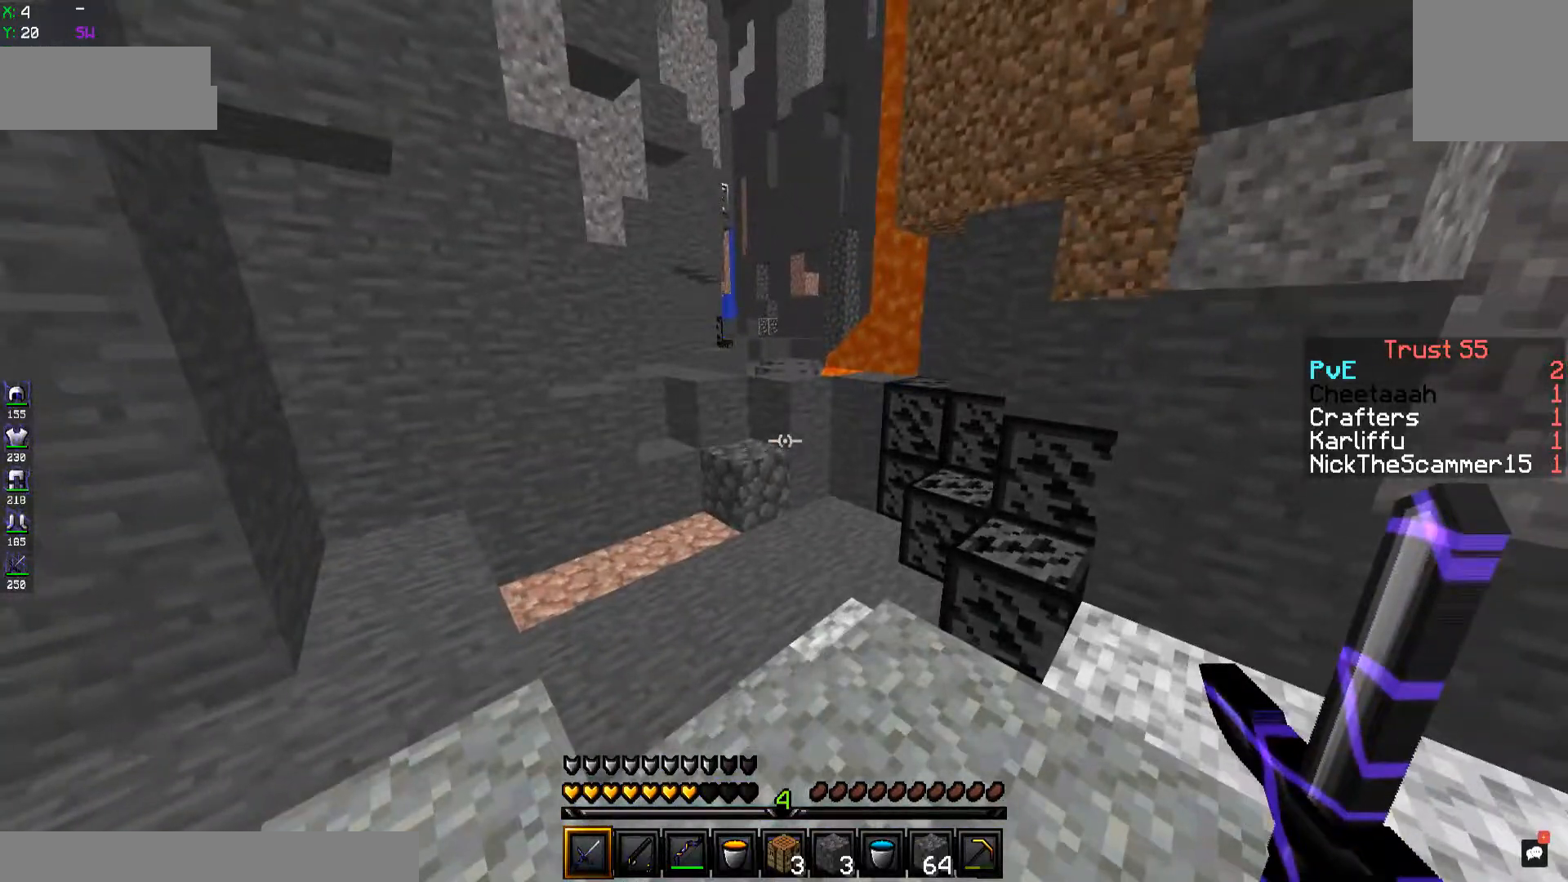
{"keys": ["w"], "events": [[17, "space", "up"], [250, "a", "down"], [467, "a", "up"]]}
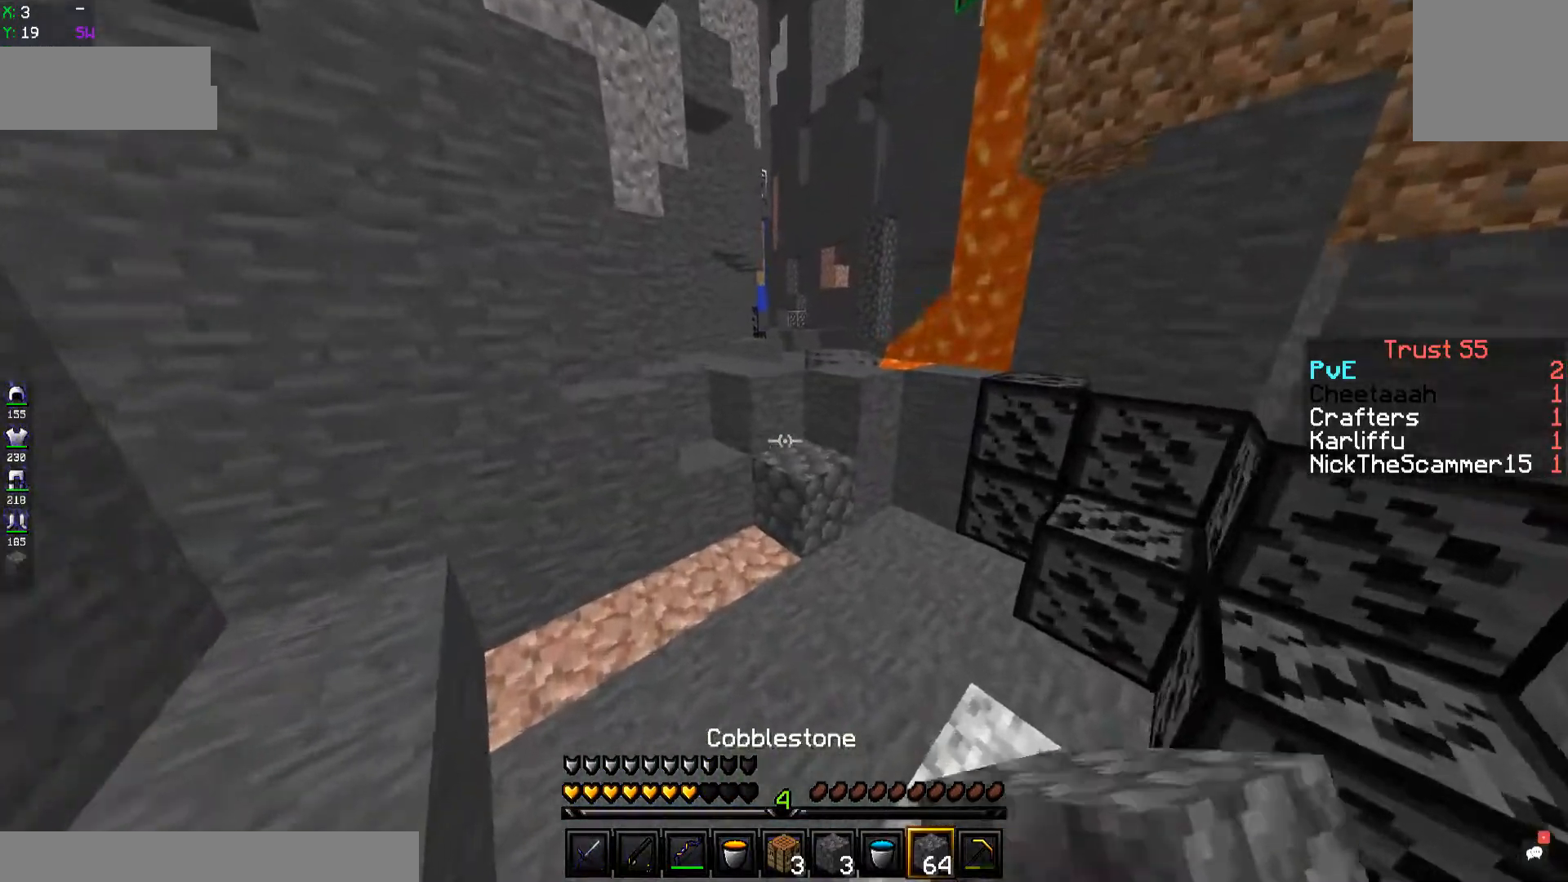
{"keys": ["d", "space", "w"], "events": [[400, "space", "down"], [450, "d", "down"]]}
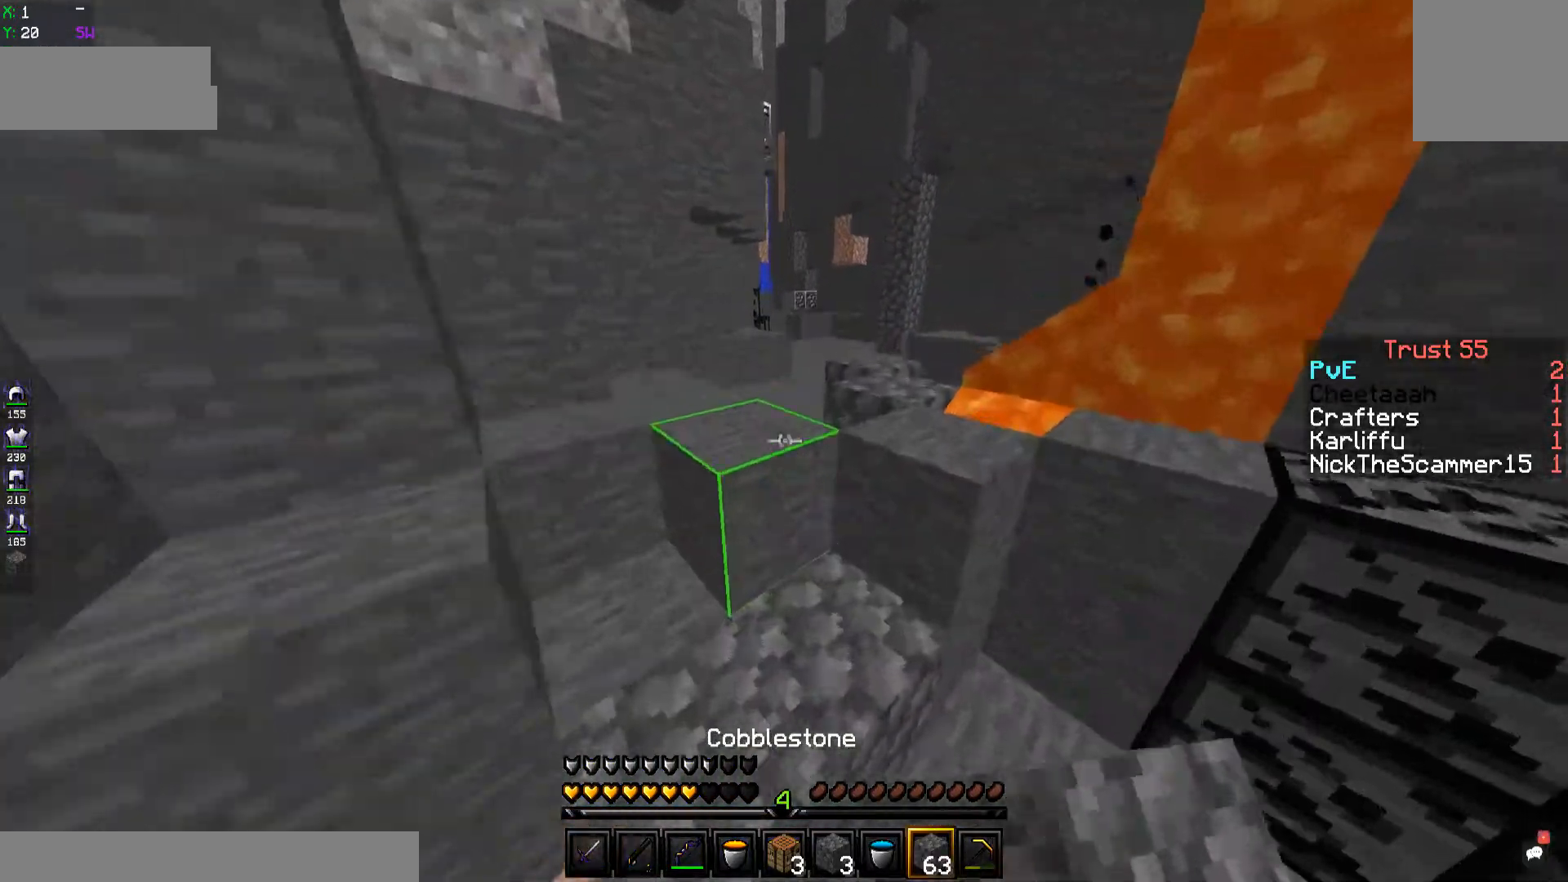
{"keys": ["a", "w"], "events": [[17, "space", "up"], [150, "d", "up"], [200, "space", "down"], [400, "a", "down"], [450, "space", "up"]]}
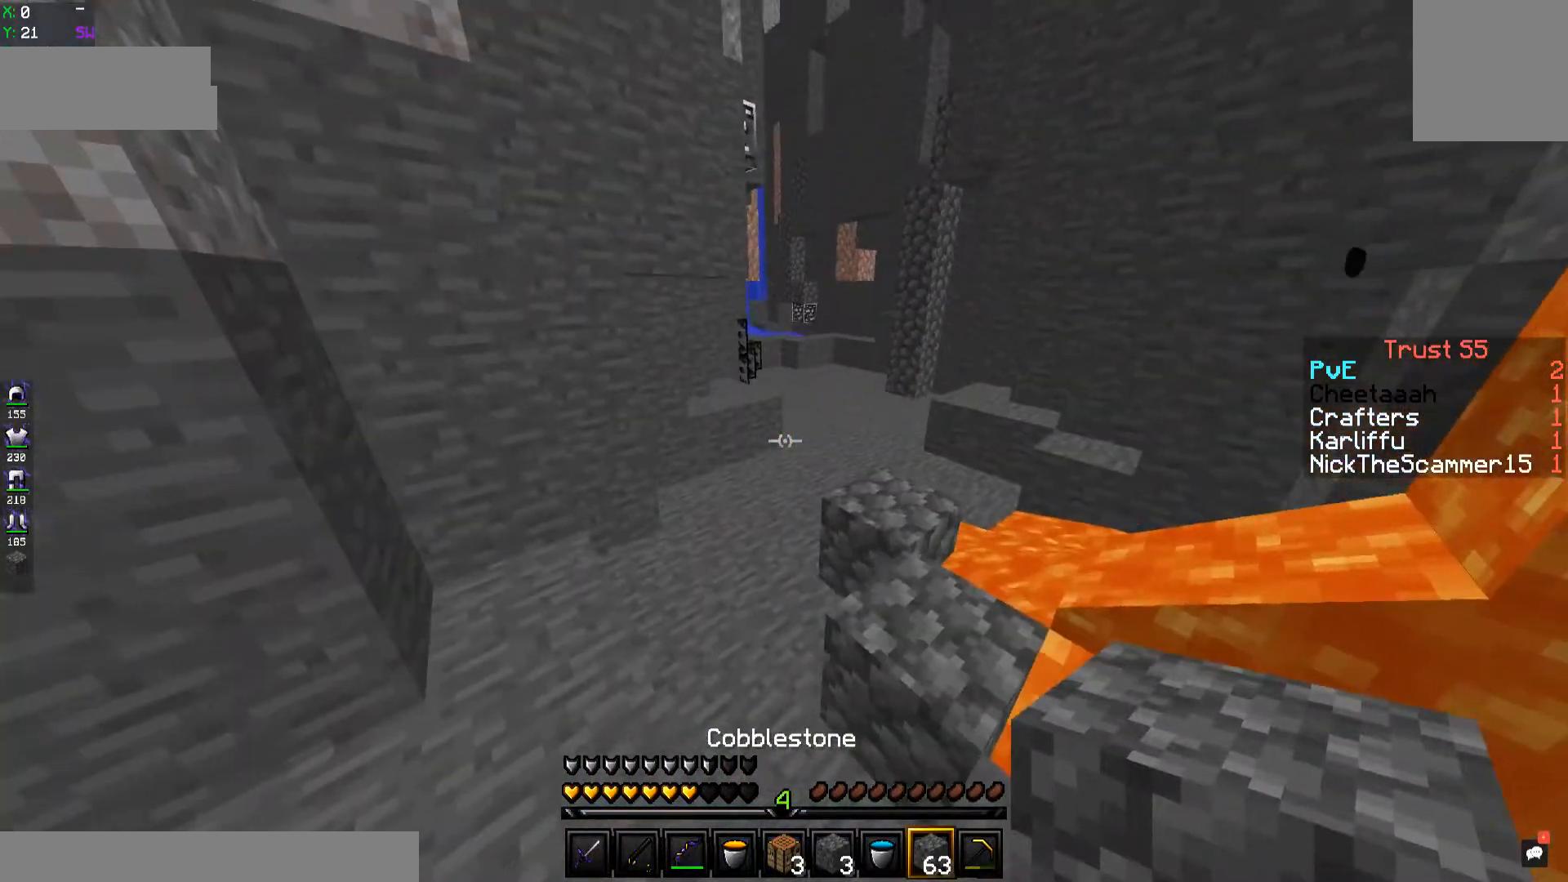
{"keys": ["space", "w"], "events": [[117, "space", "down"], [134, "a", "up"]]}
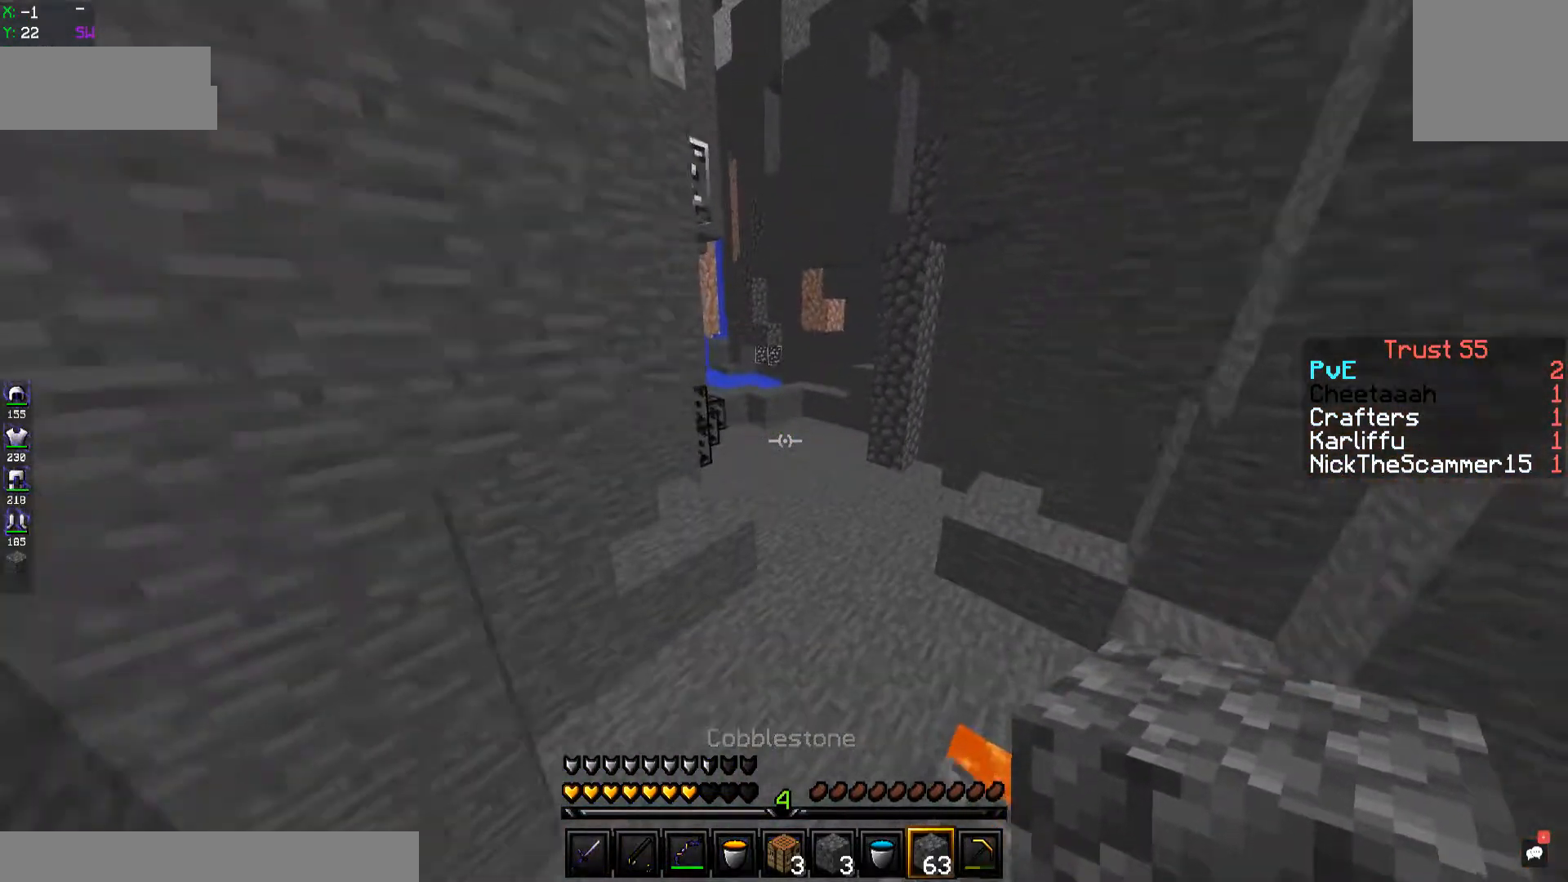
{"keys": ["d", "space", "w"], "events": [[300, "d", "down"]]}
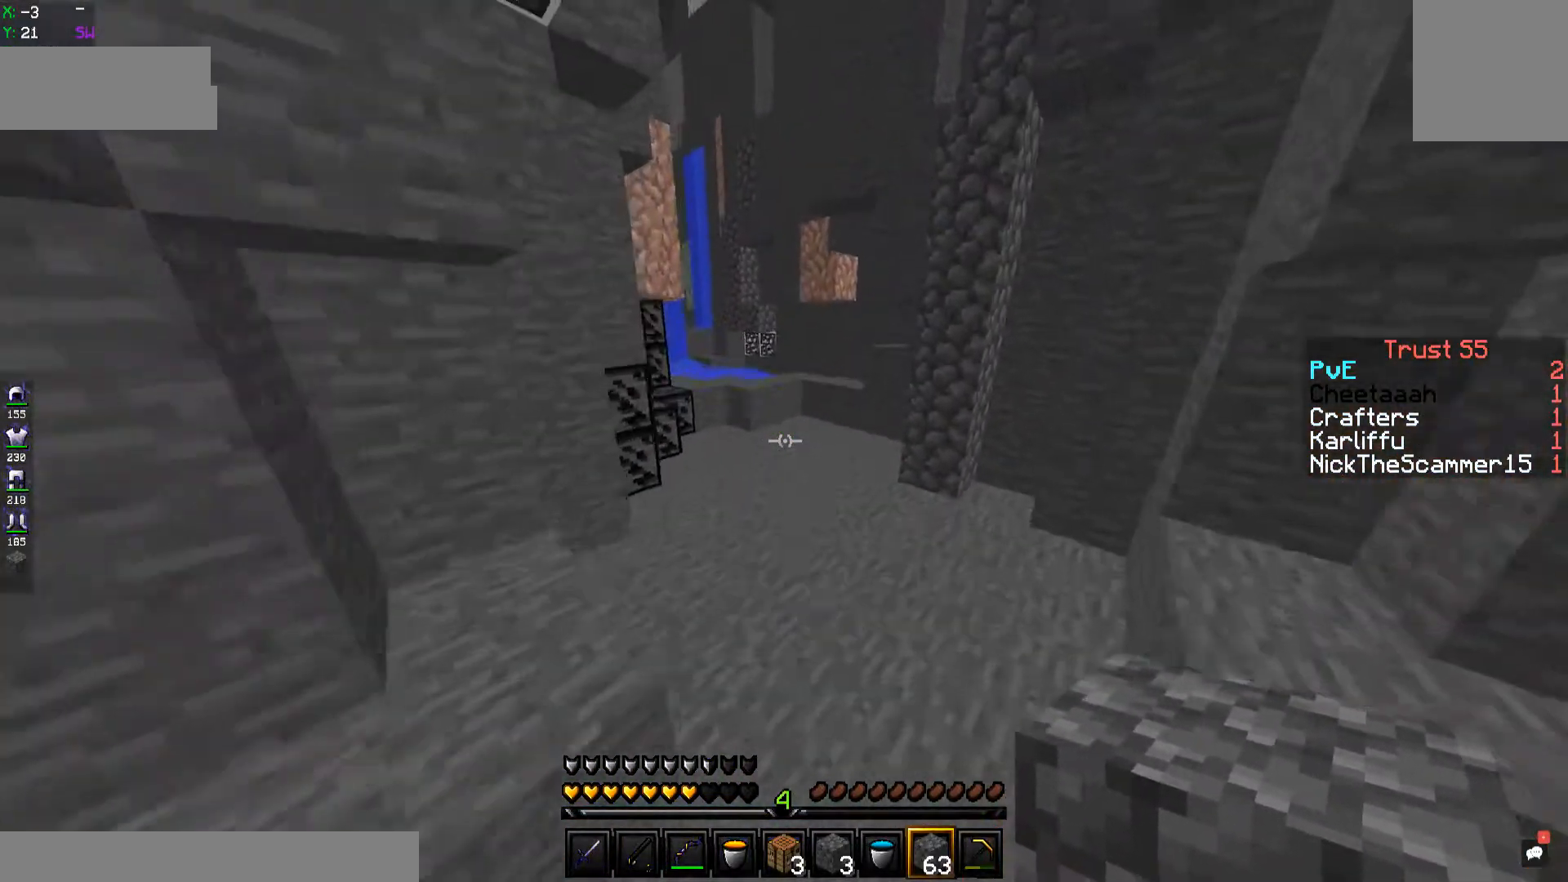
{"keys": ["space", "w"], "events": [[67, "d", "up"]]}
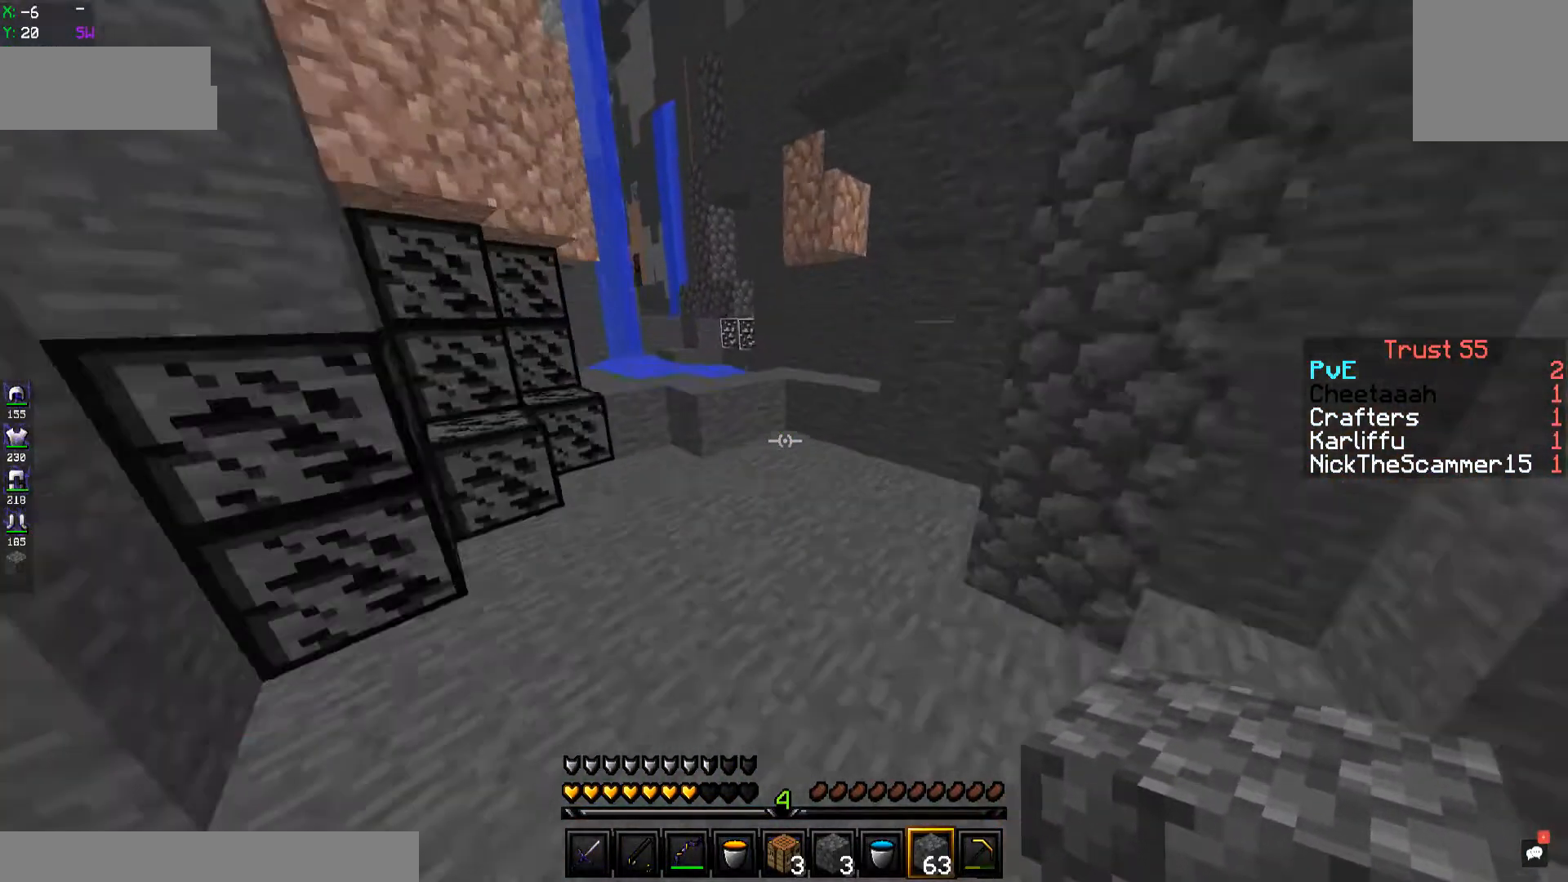
{"keys": ["a", "w"], "events": [[234, "space", "up"], [500, "a", "down"]]}
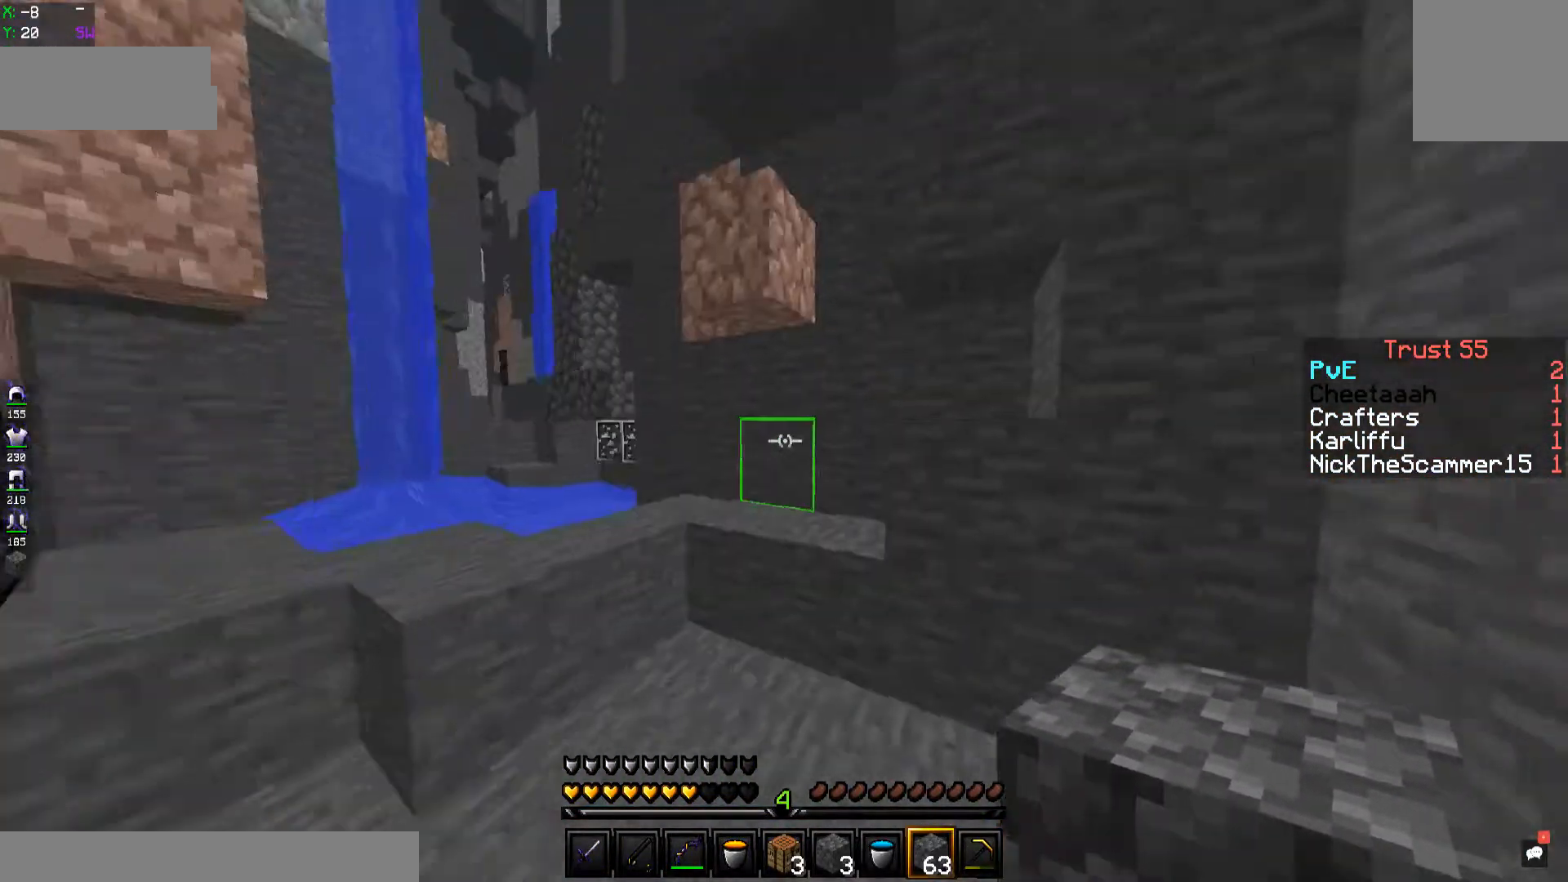
{"keys": [], "events": [[67, "w", "up"], [350, "a", "up"]]}
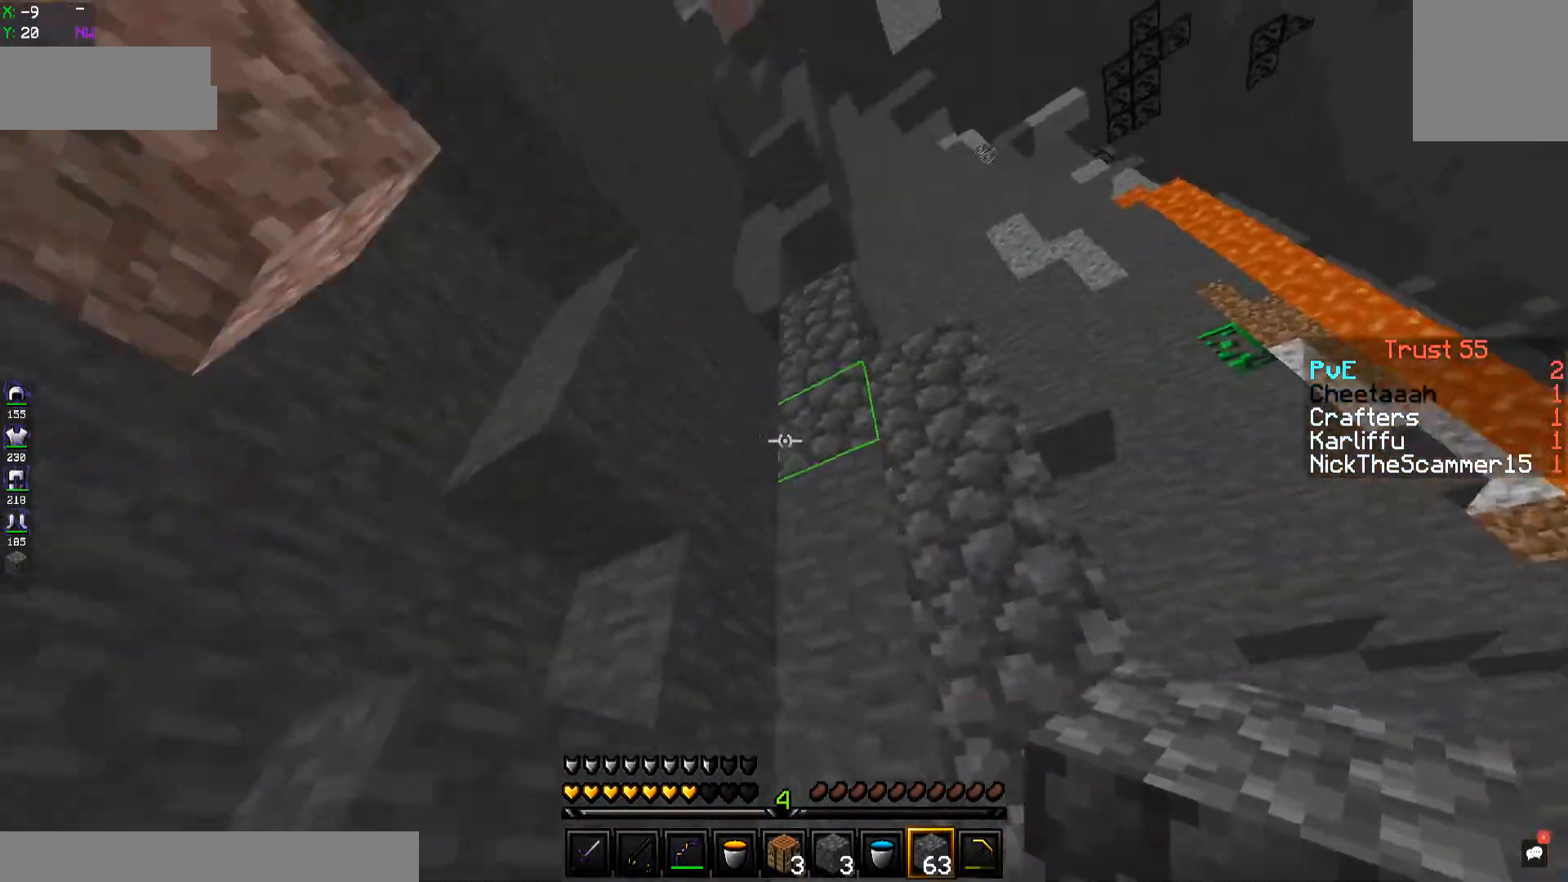
{"keys": [], "events": []}
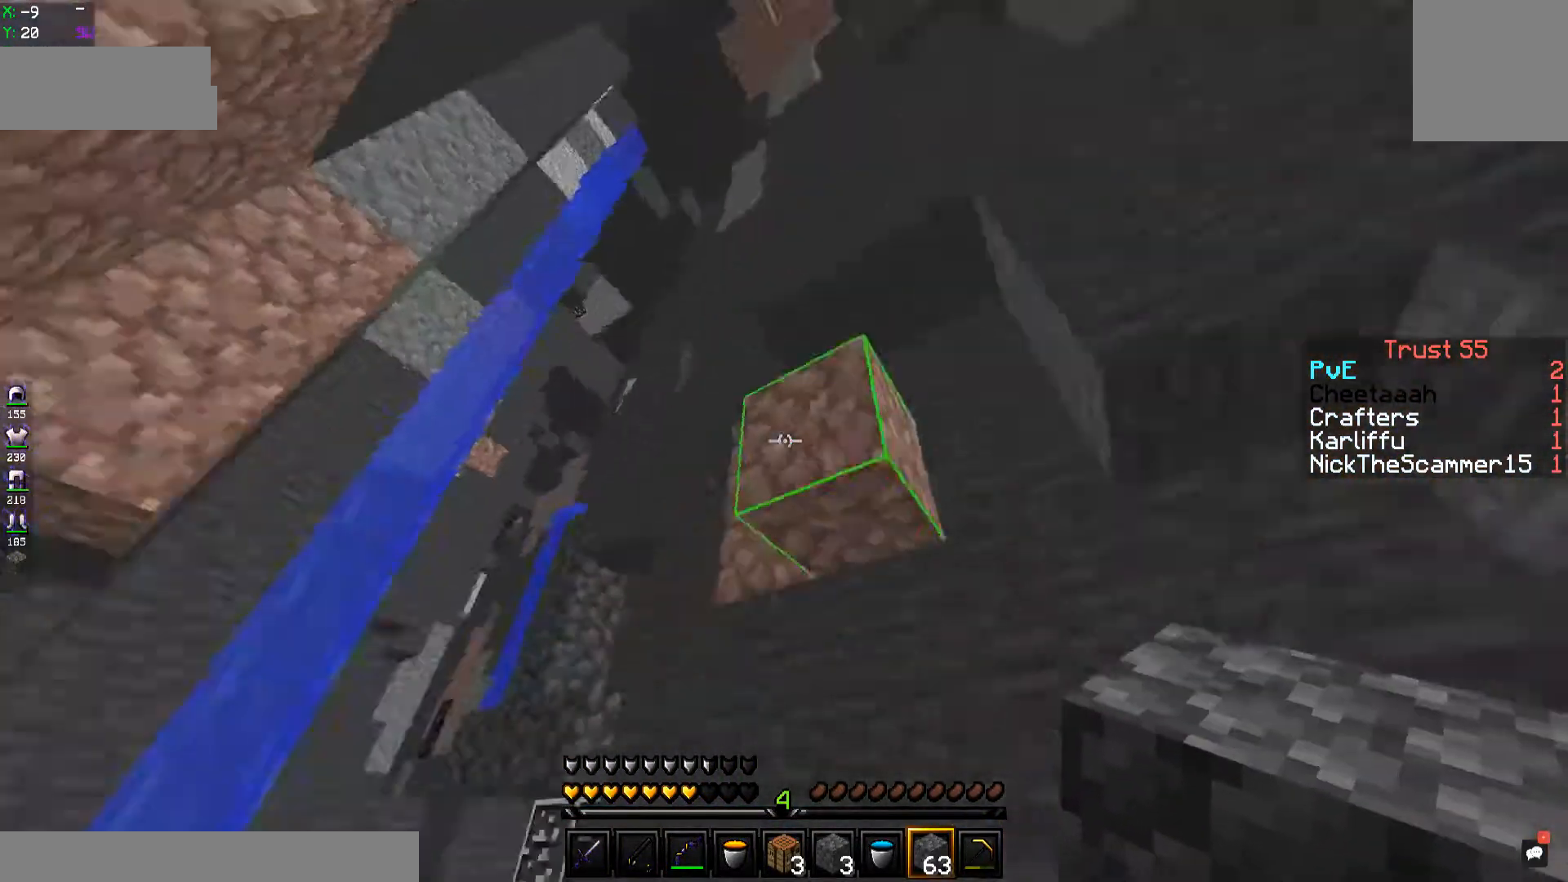
{"keys": ["d", "w"], "events": [[117, "w", "down"], [251, "space", "down"], [451, "d", "down"], [451, "space", "up"]]}
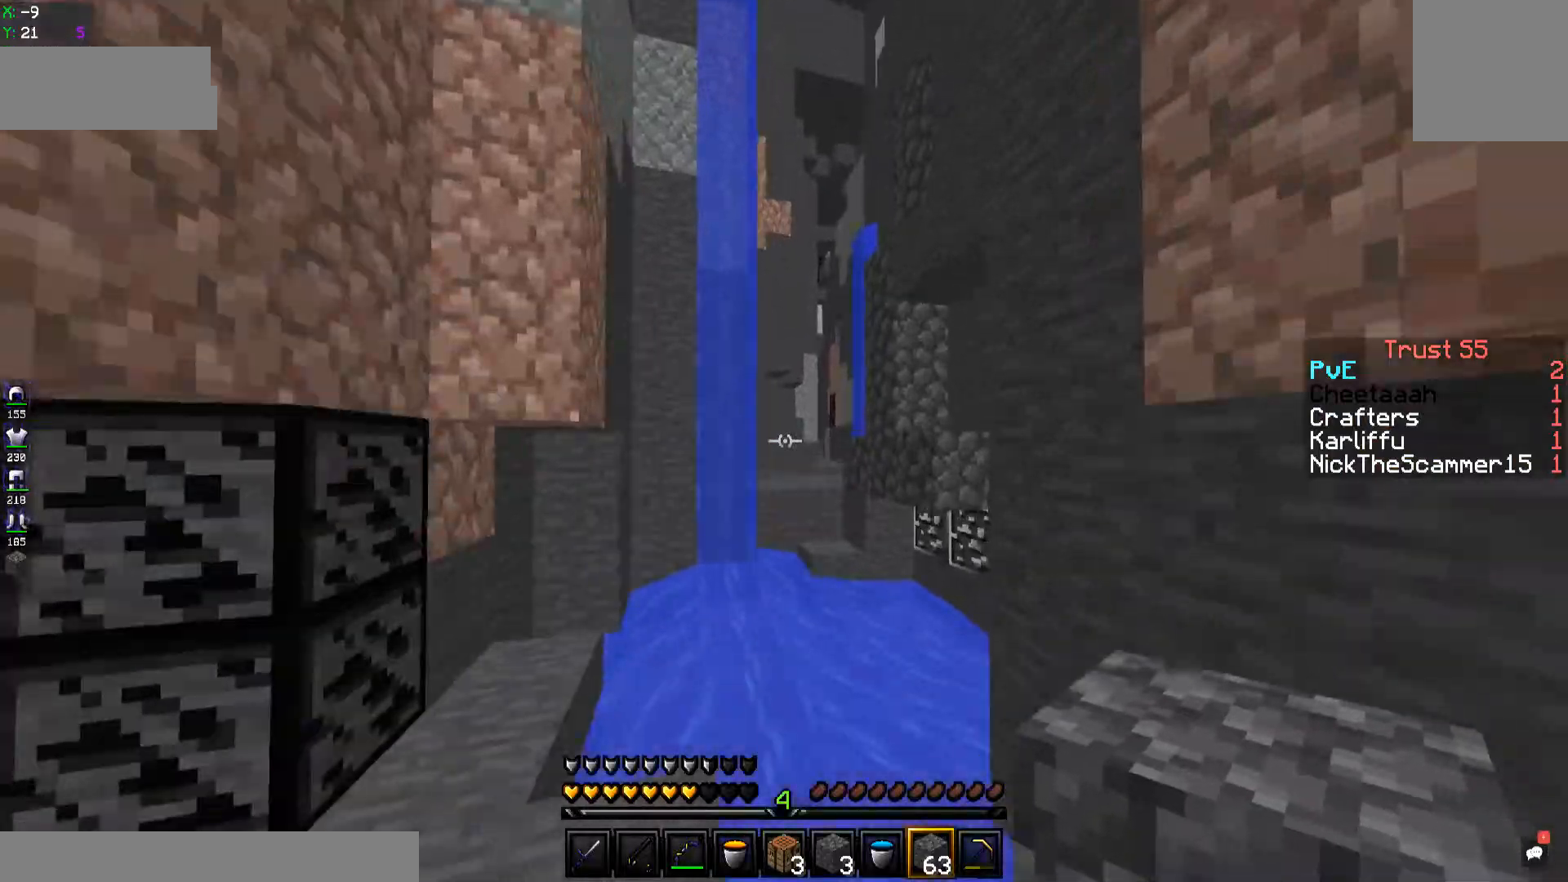
{"keys": ["space", "w"], "events": [[184, "d", "up"], [284, "space", "down"]]}
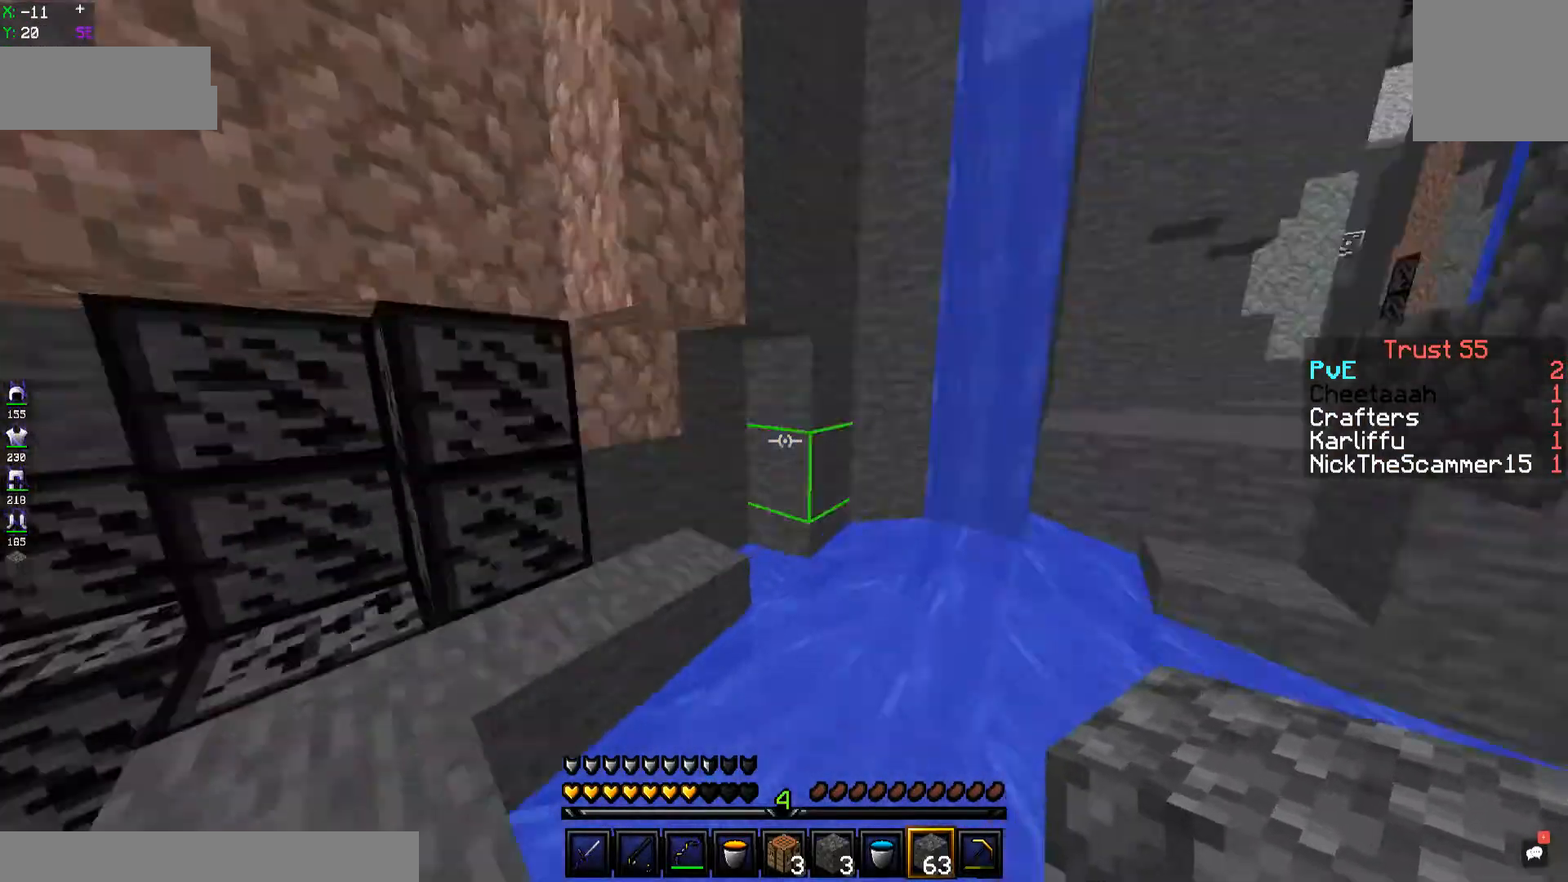
{"keys": ["space", "w"], "events": [[167, "a", "down"], [167, "space", "up"], [267, "space", "down"], [484, "a", "up"]]}
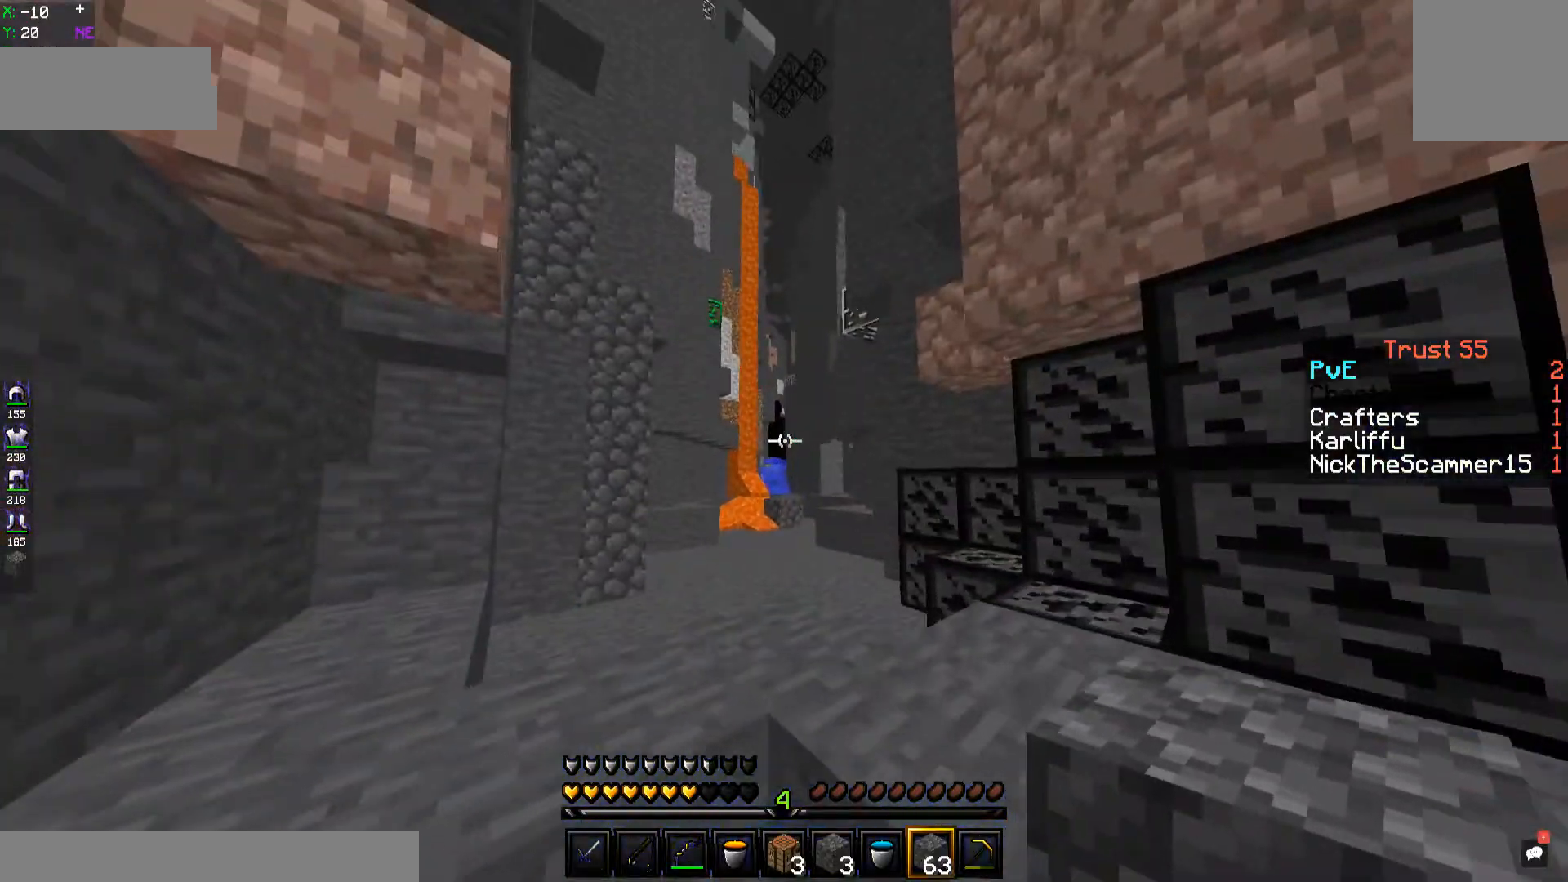
{"keys": ["space", "w"], "events": []}
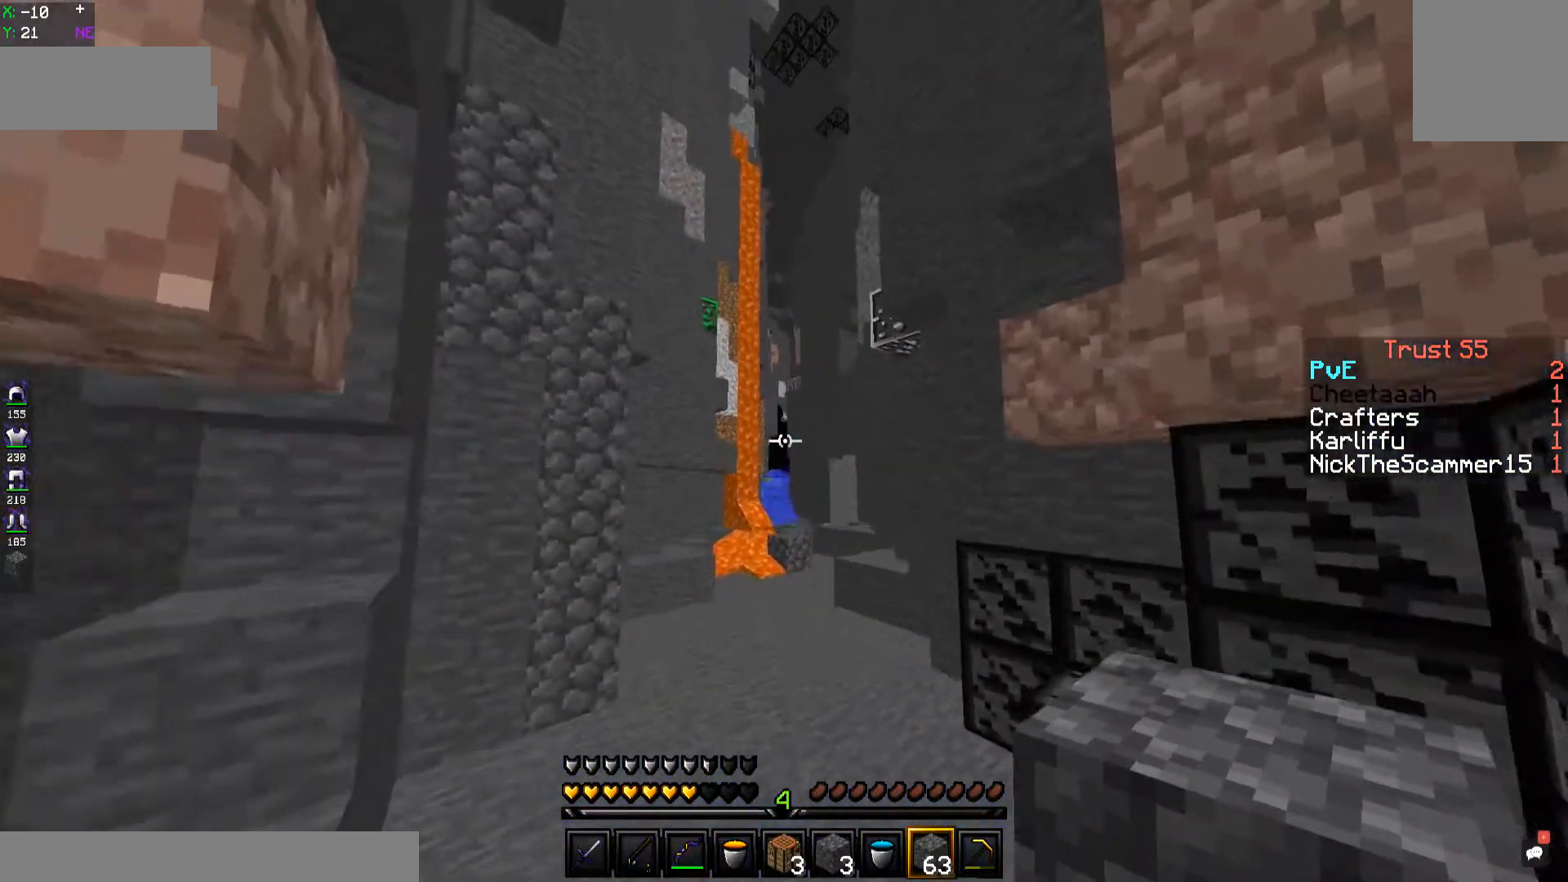
{"keys": ["w"], "events": [[350, "space", "up"]]}
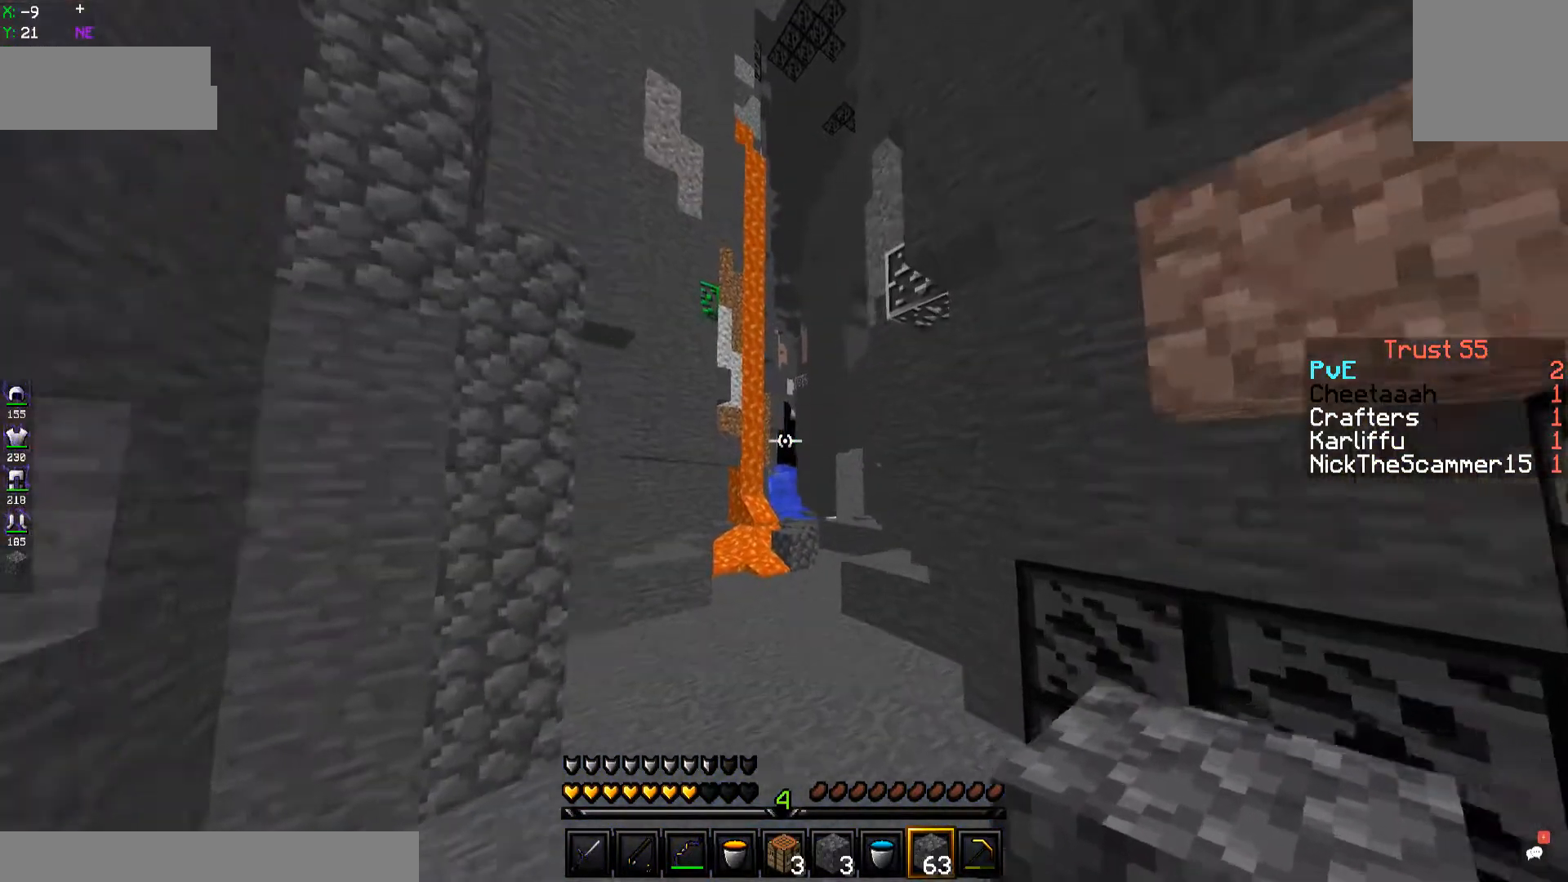
{"keys": ["w"], "events": [[17, "space", "down"], [434, "space", "up"]]}
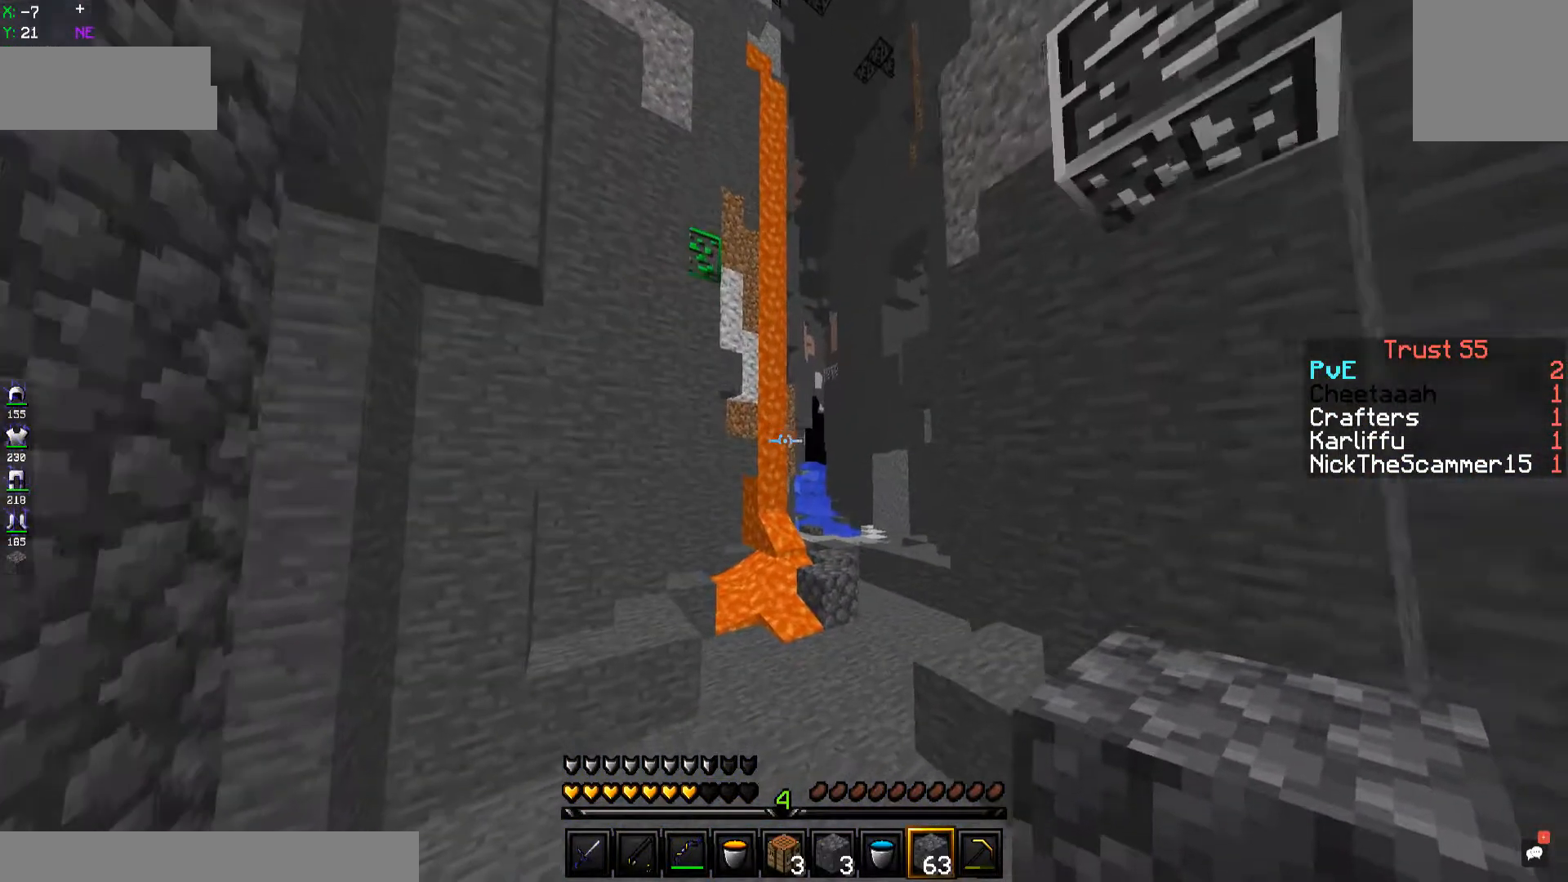
{"keys": ["w"], "events": [[134, "d", "down"], [400, "d", "up"]]}
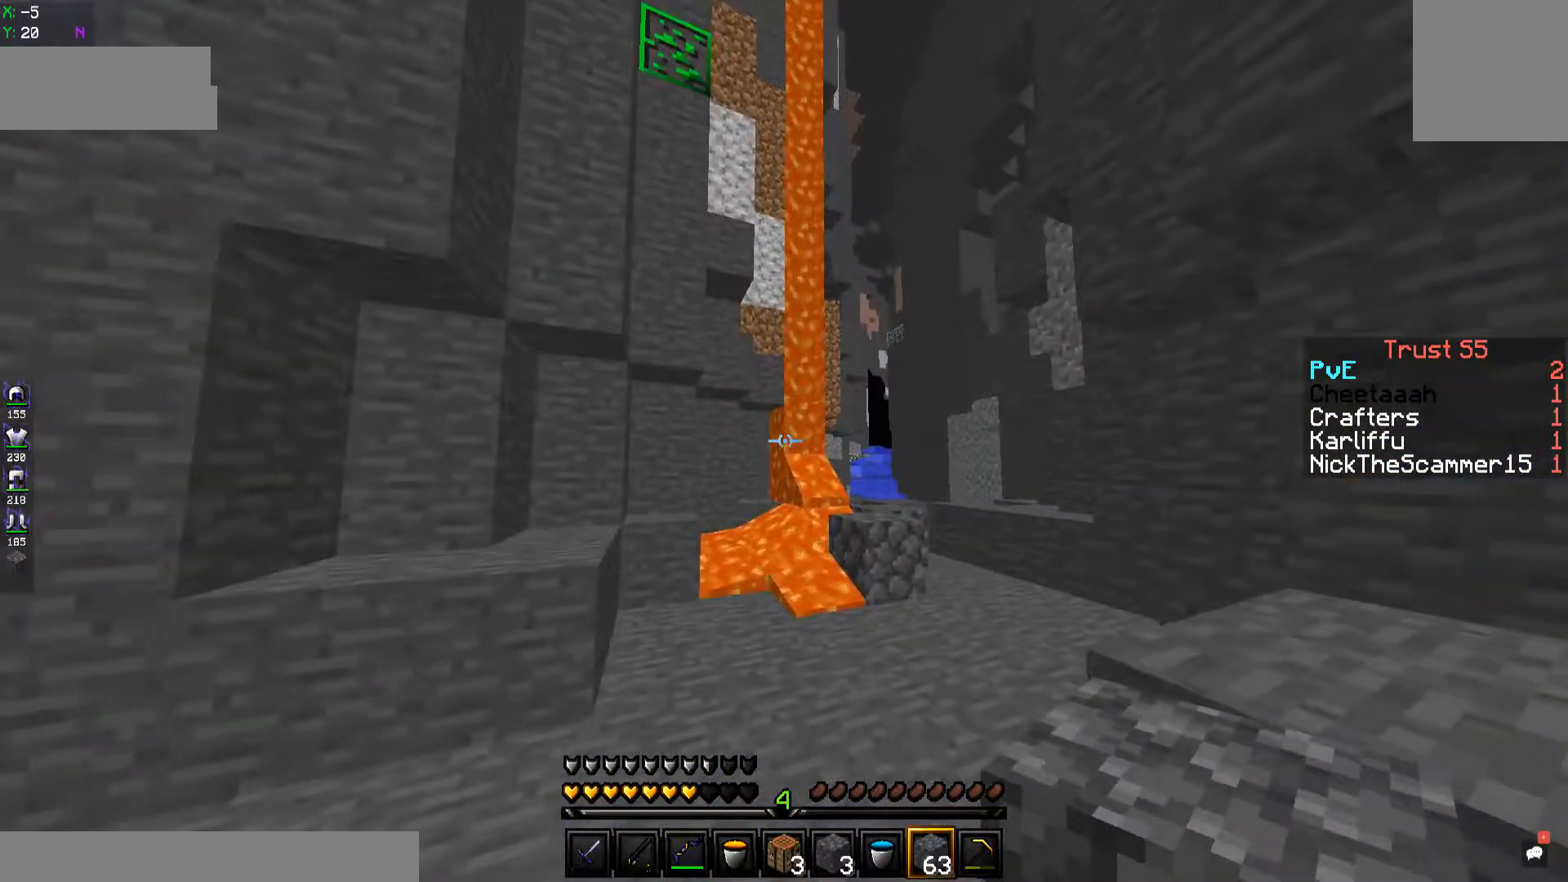
{"keys": ["a", "w"], "events": [[300, "a", "down"]]}
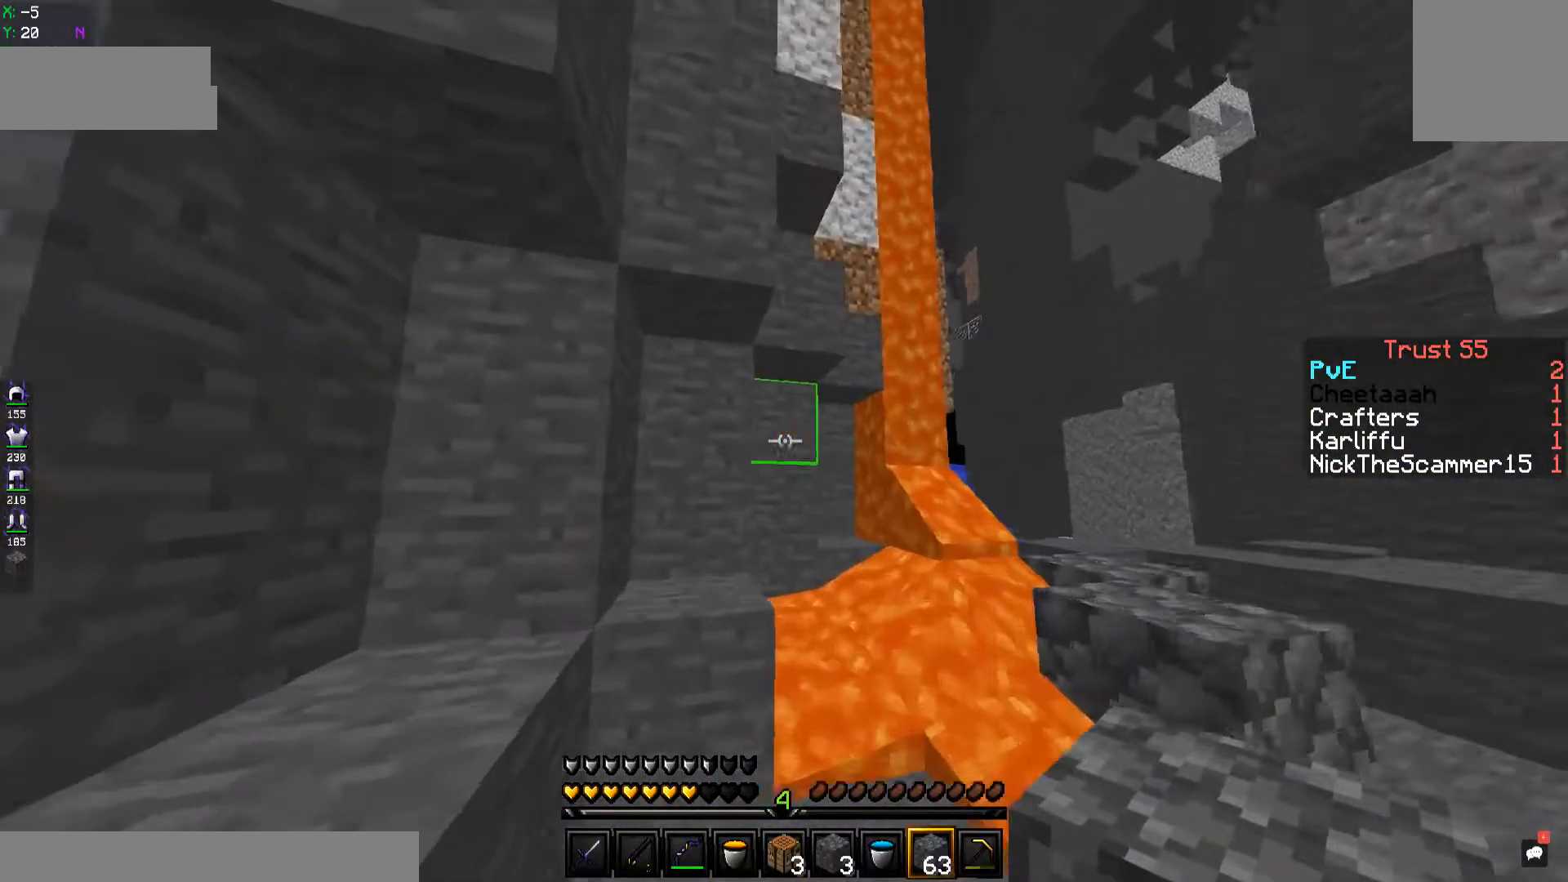
{"keys": ["w"], "events": [[150, "a", "up"], [367, "w", "up"], [500, "w", "down"]]}
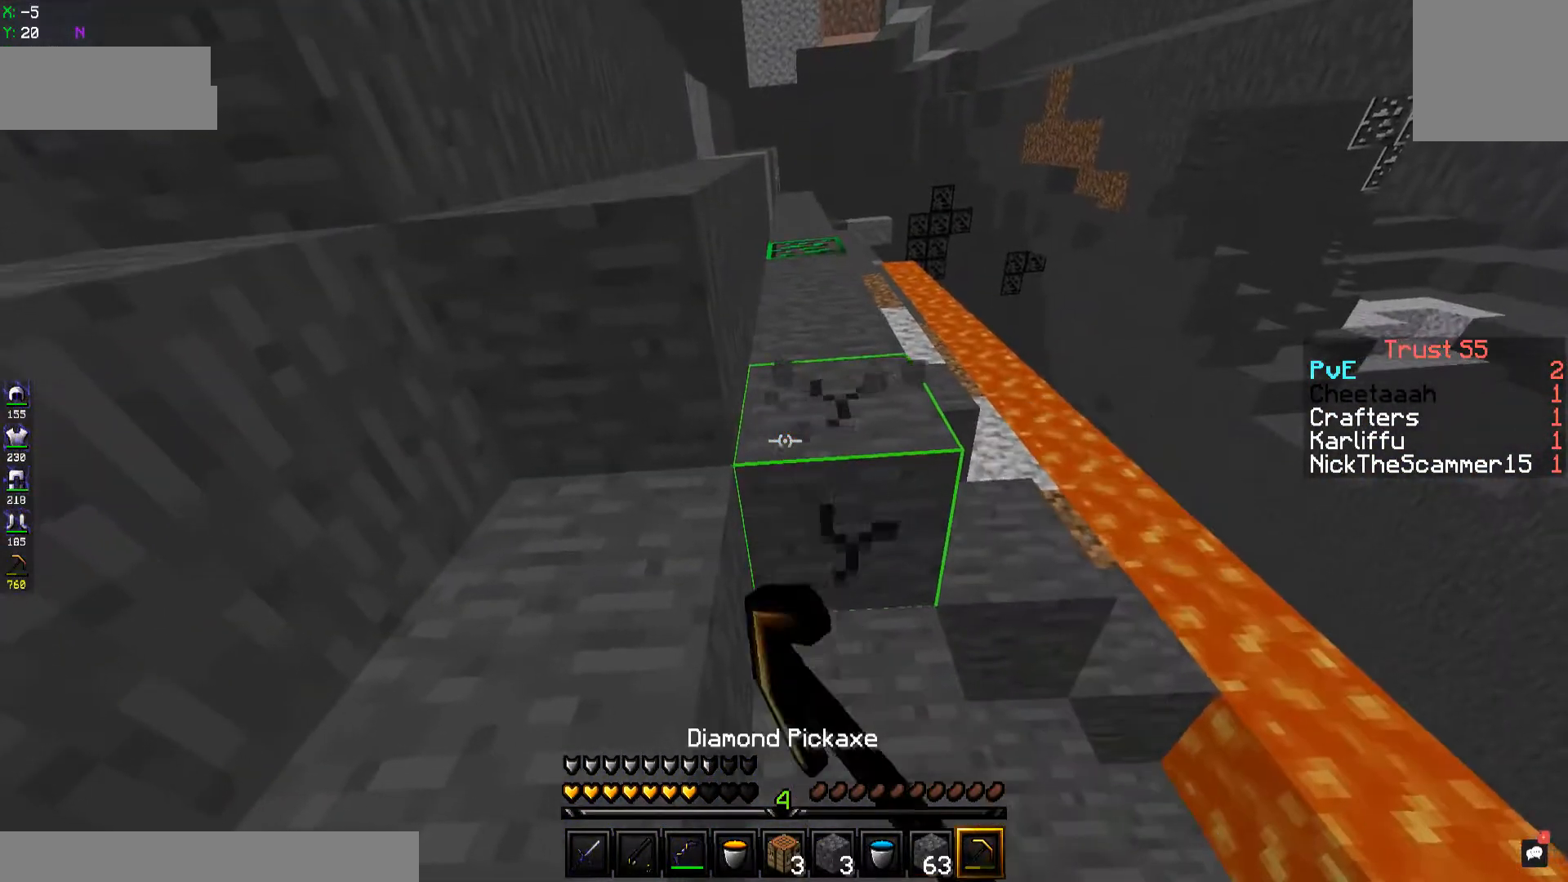
{"keys": ["w"], "events": [[217, "d", "down"], [450, "d", "up"]]}
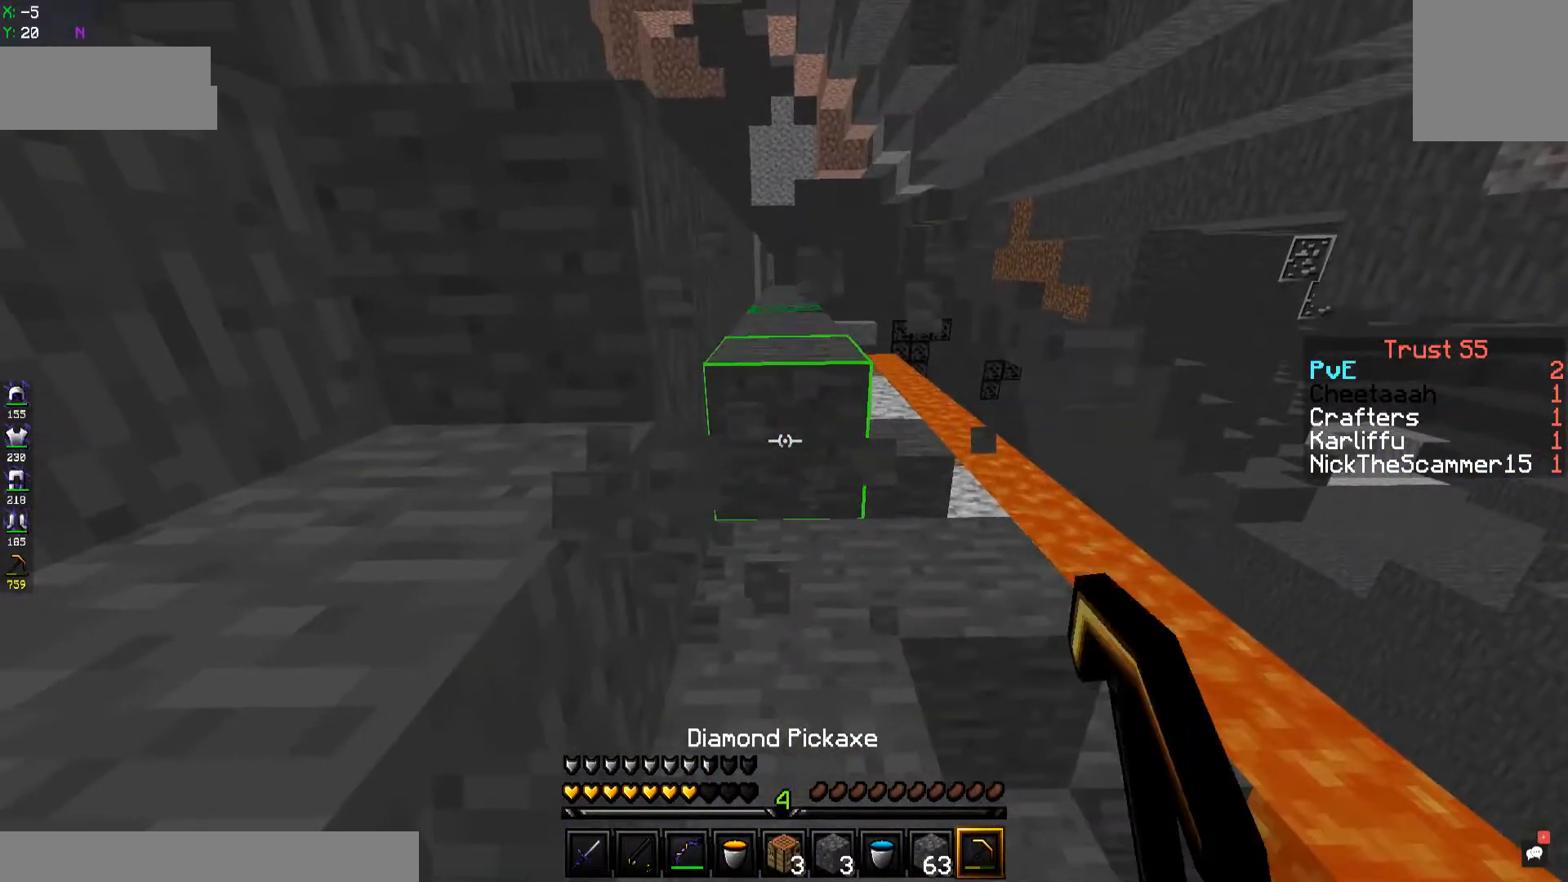
{"keys": [], "events": [[384, "w", "up"]]}
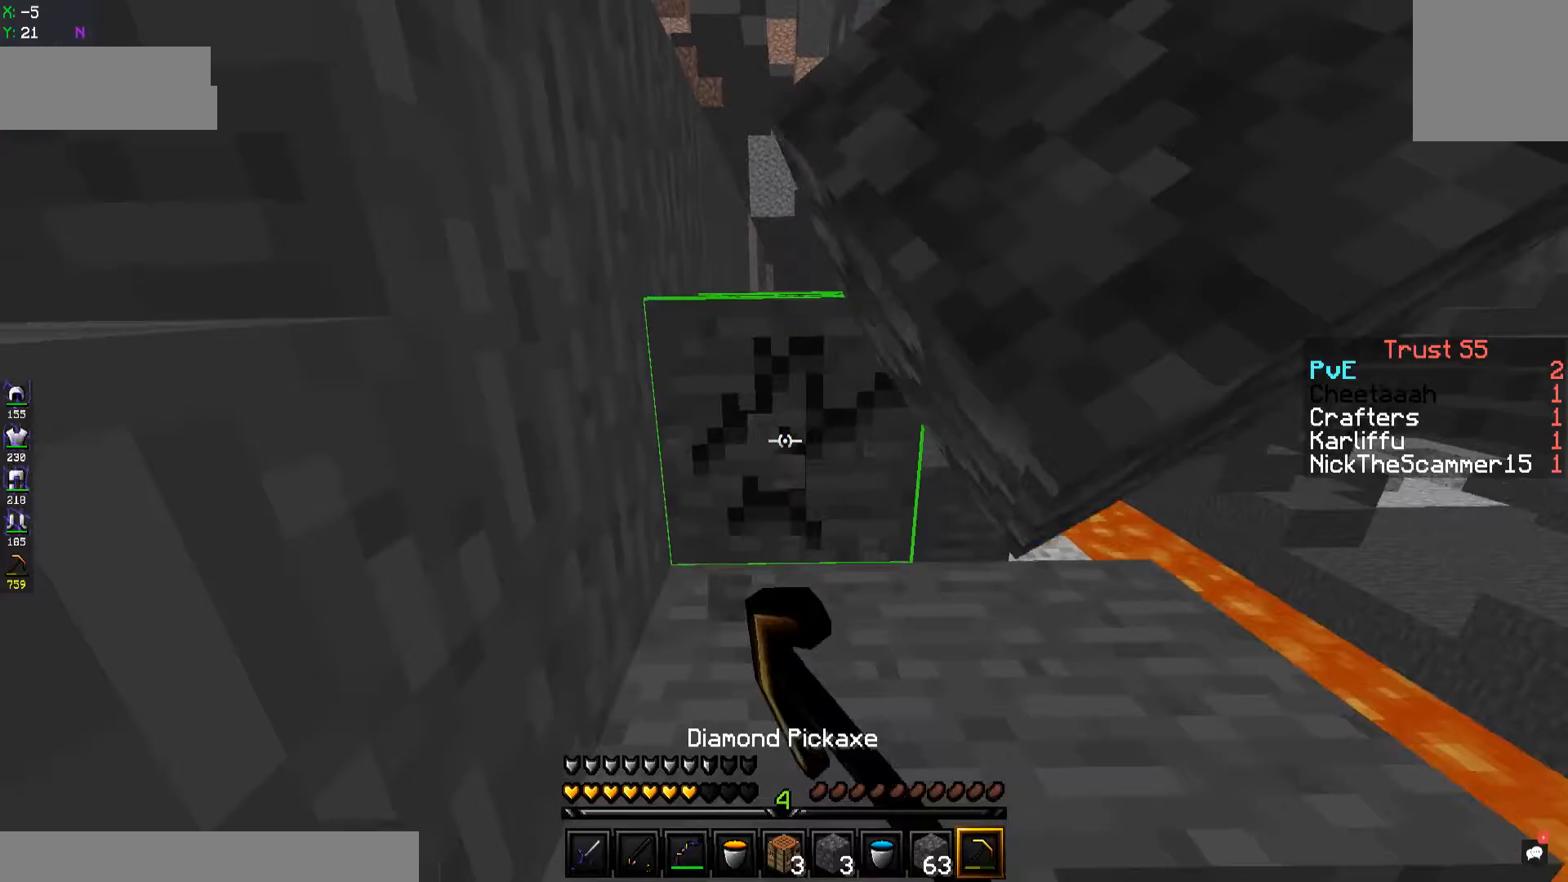
{"keys": [], "events": []}
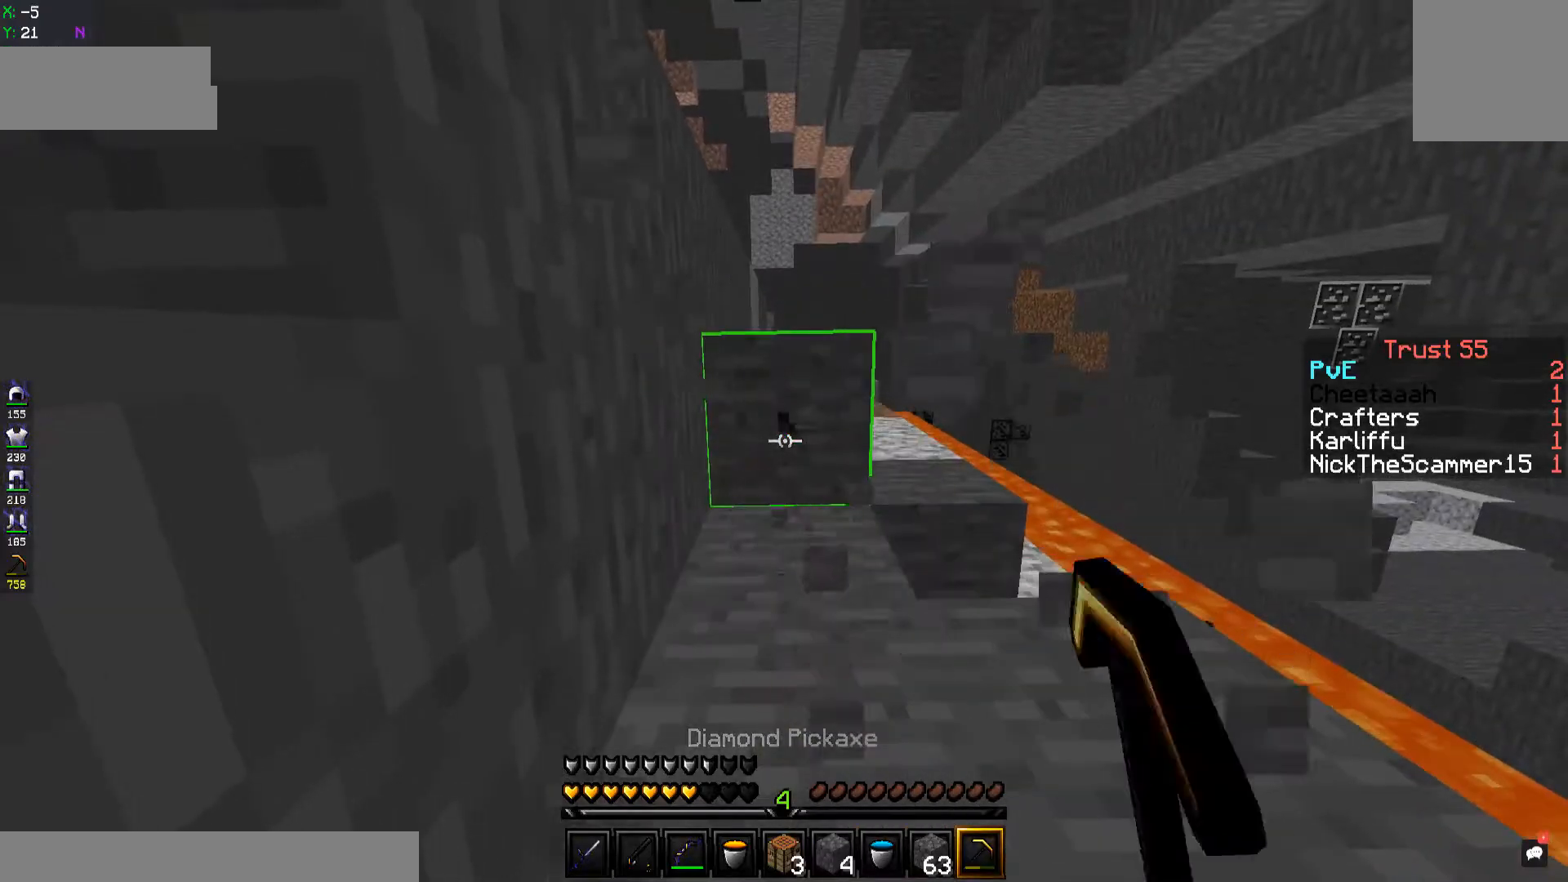
{"keys": ["w"], "events": [[367, "w", "down"]]}
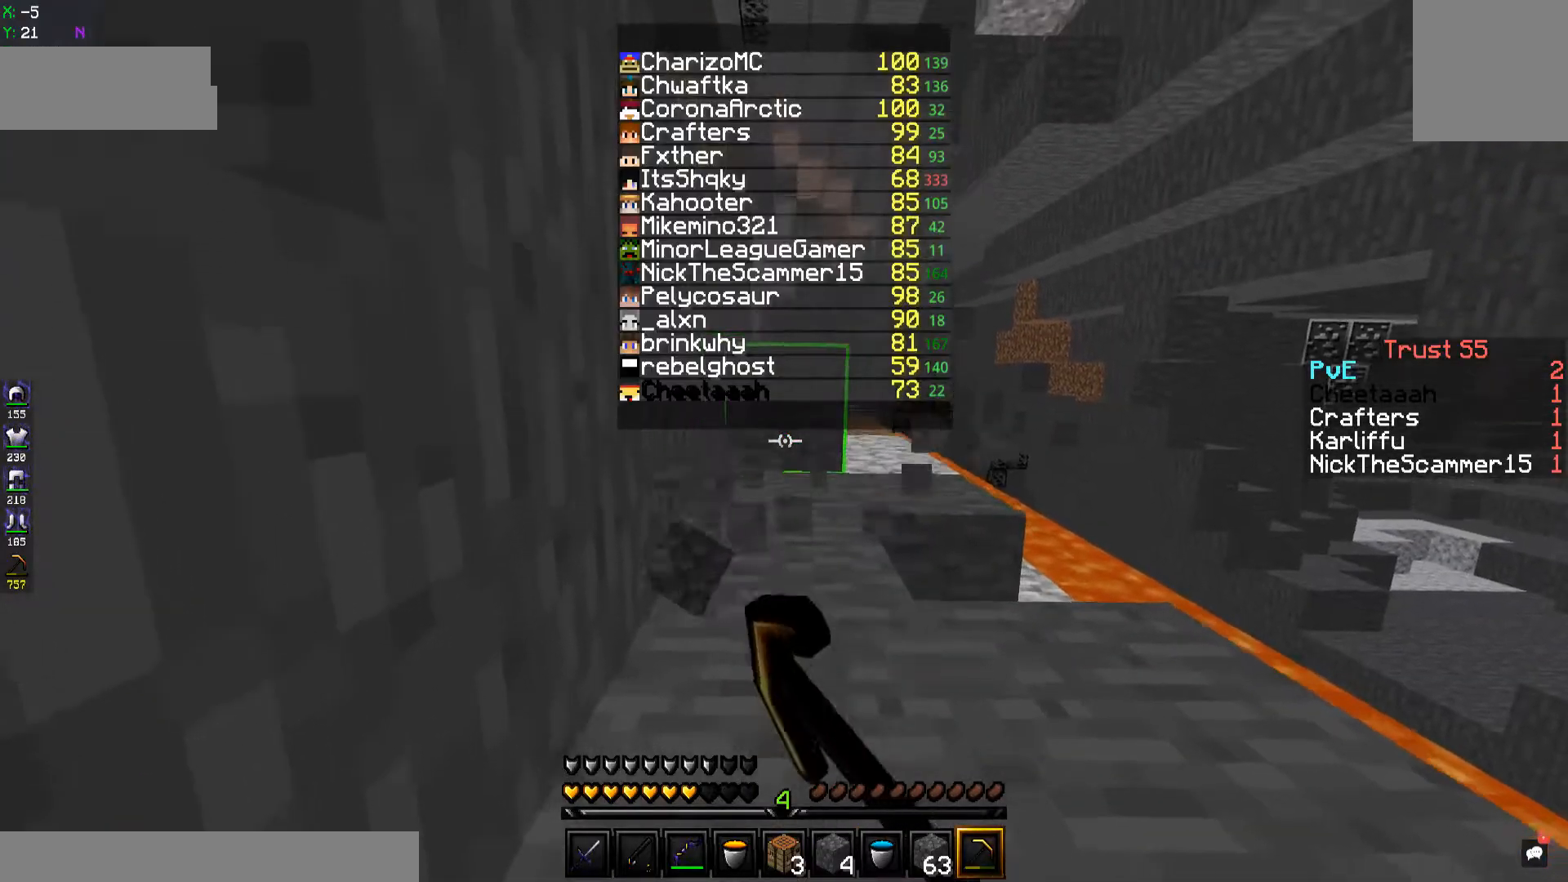
{"keys": [], "events": [[200, "w", "up"]]}
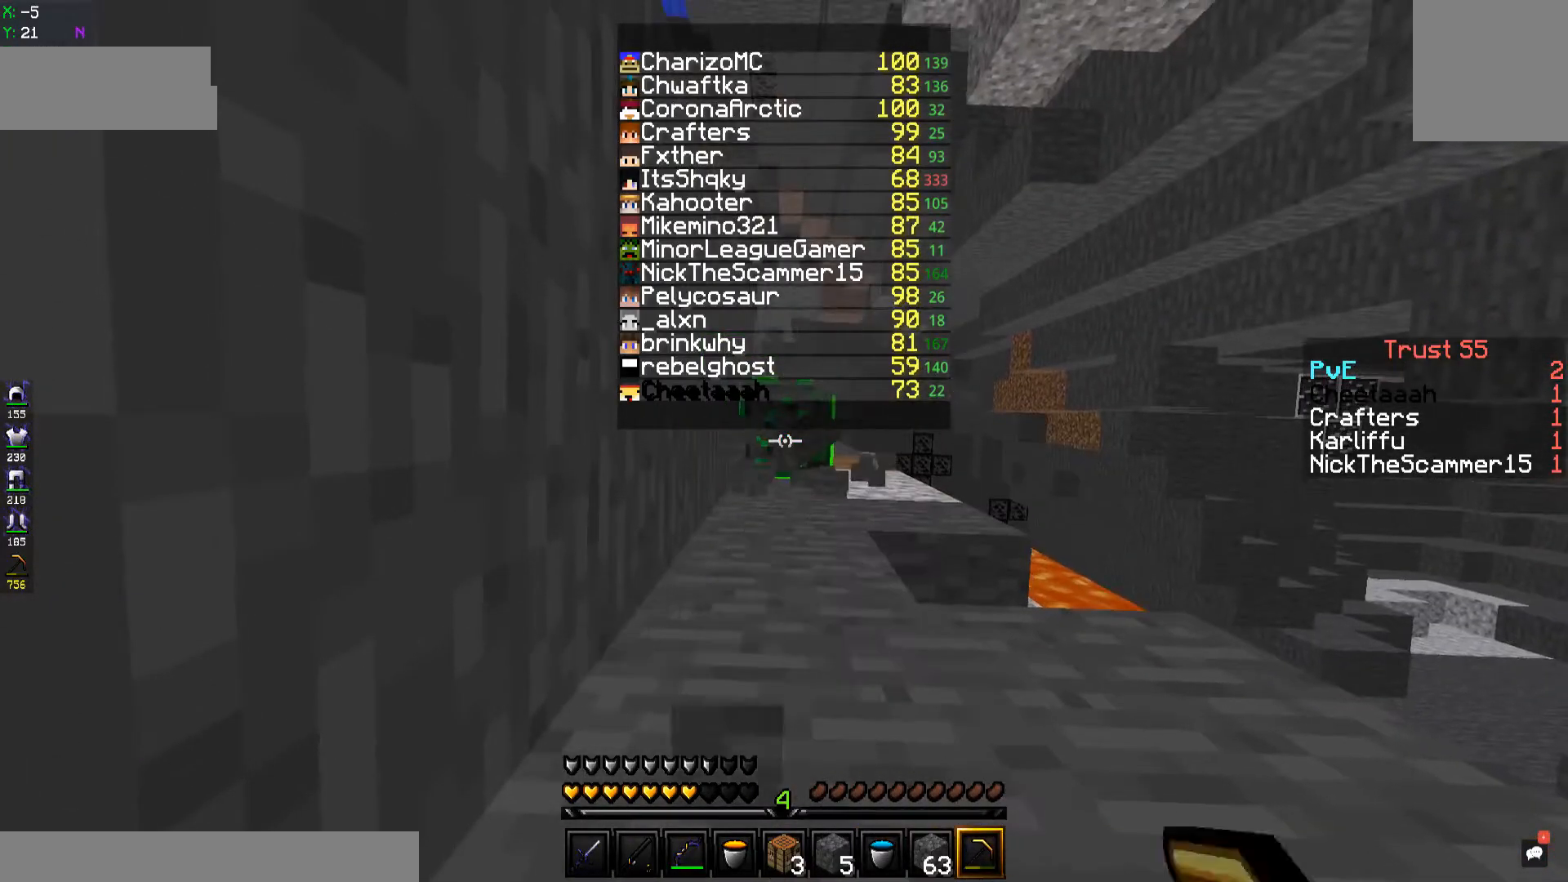
{"keys": [], "events": []}
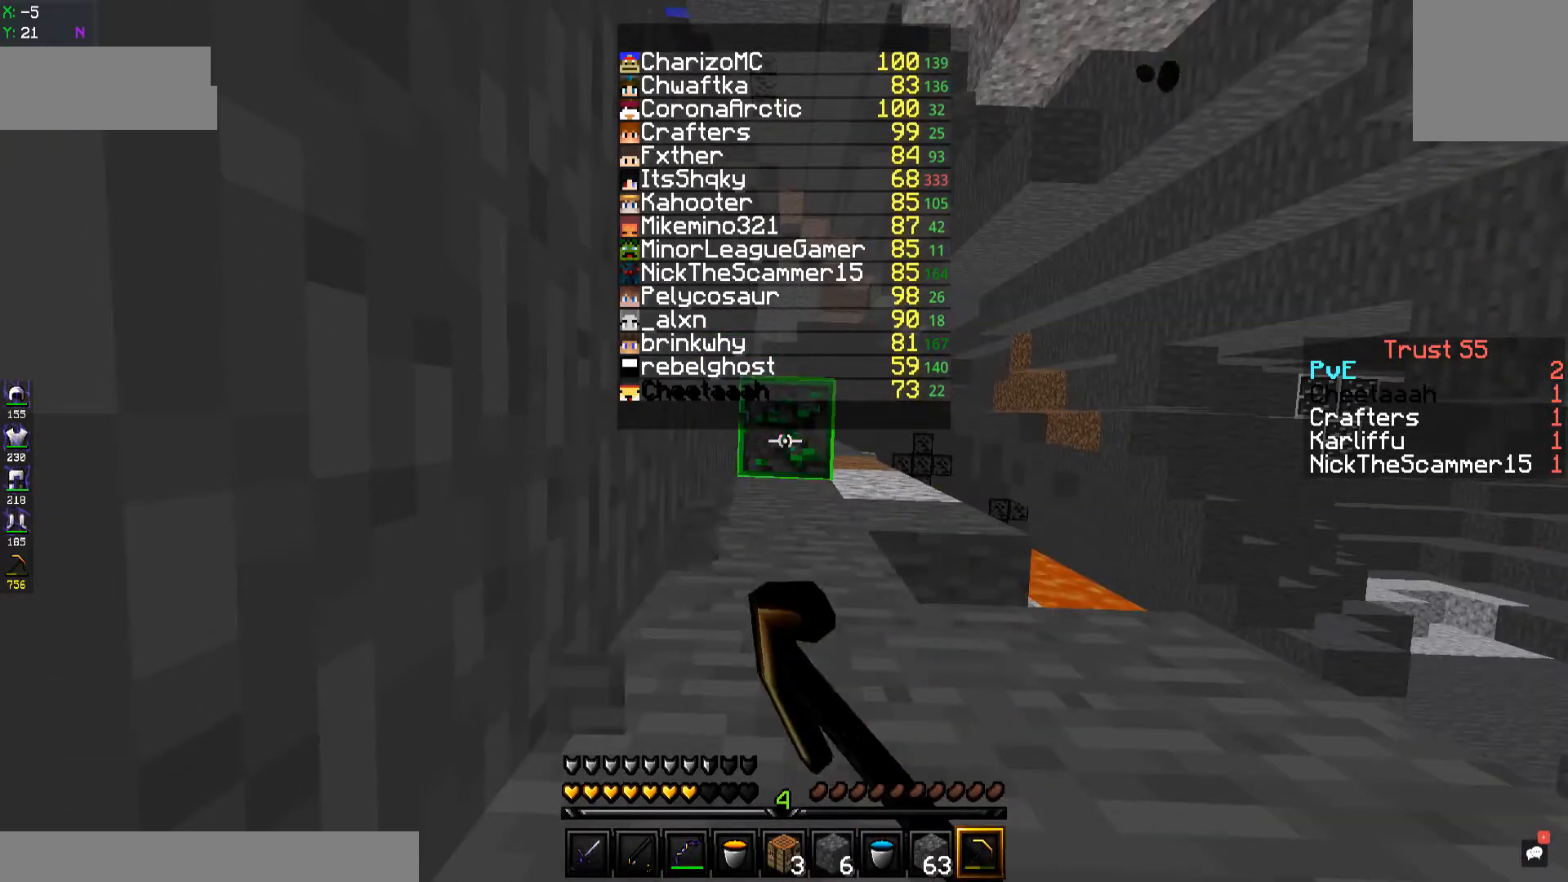
{"keys": [], "events": []}